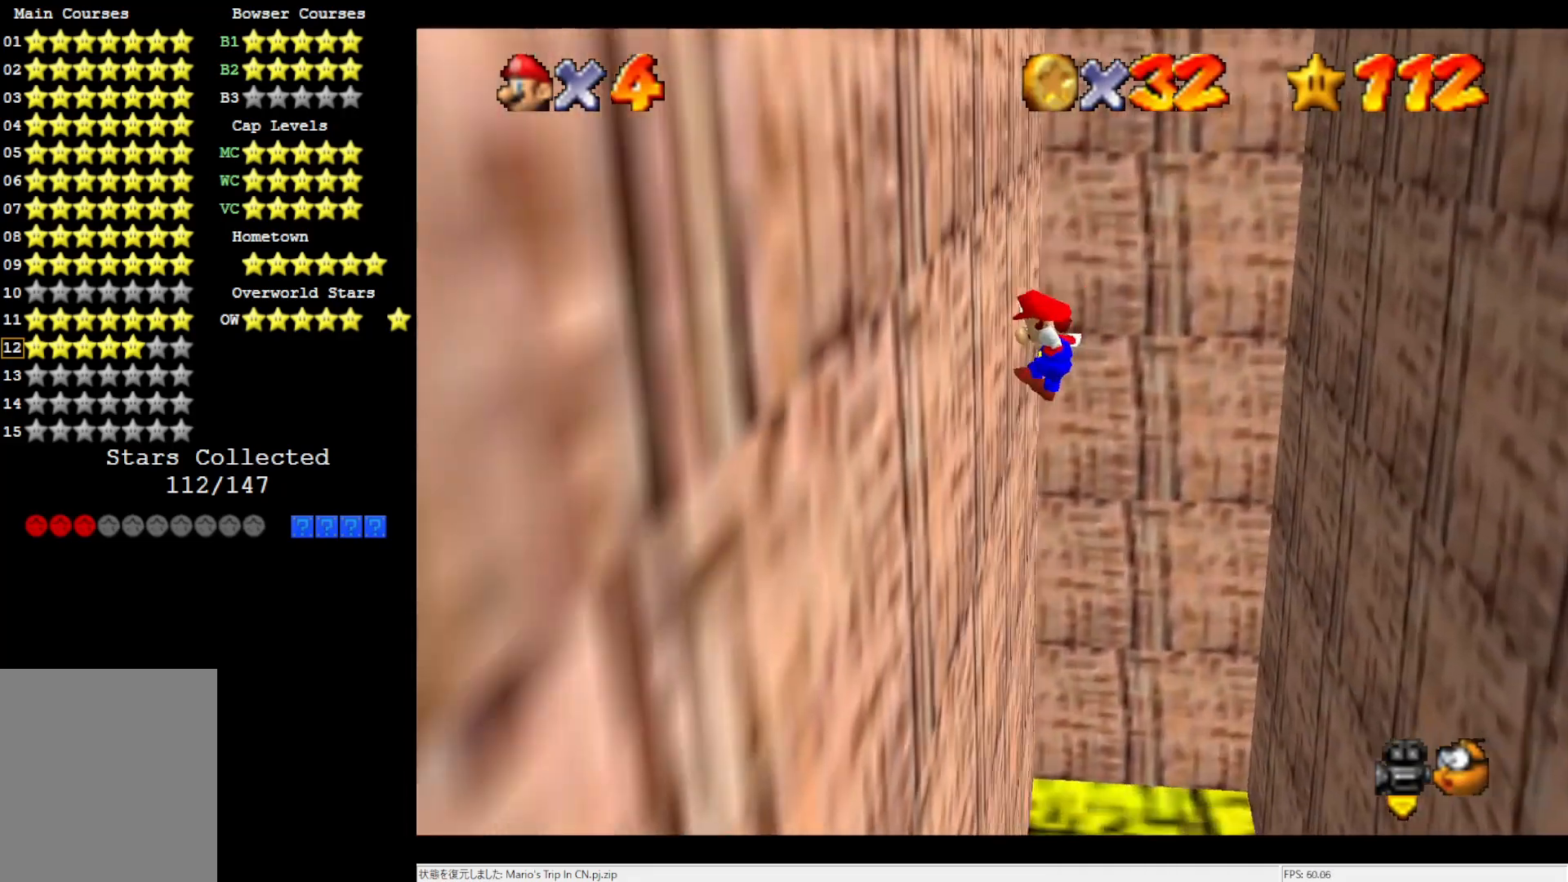
Gameplay with a controller (Nintendo layout); each line is a JSON object with the inputs held at the frame after it. "events" lists button and stick changes between this image and that frame as [ms after this image, input, new state], when the widget could be followed in between. Not read: L3 R3.
{"buttons": [], "left_stick": "up-right", "events": [[117, "A", "down"], [233, "left_stick", "up-right"], [350, "A", "up"]]}
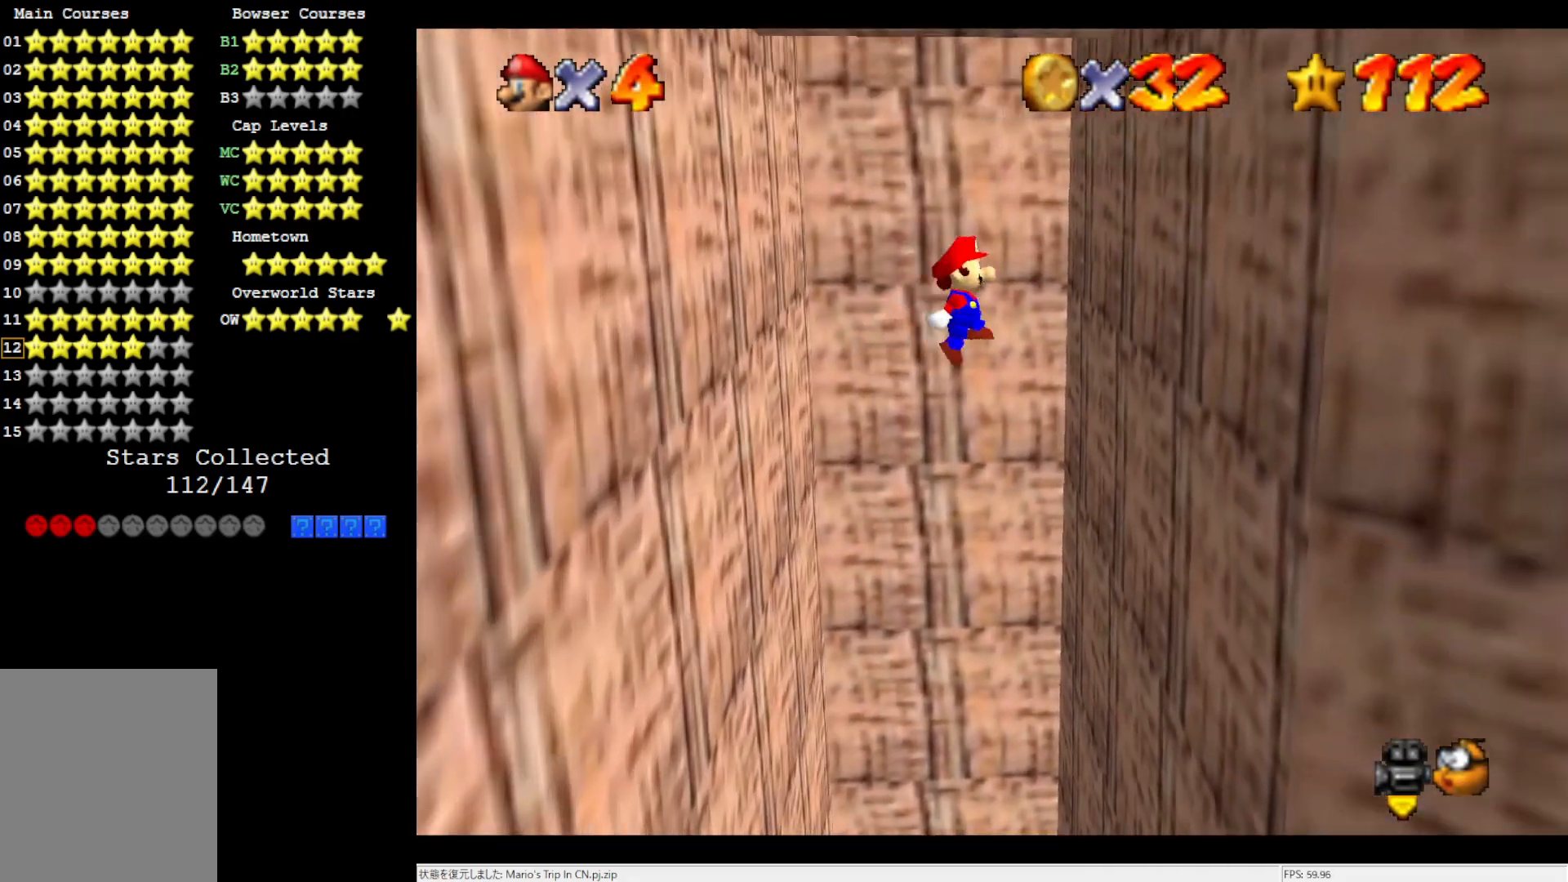
{"buttons": ["A"], "left_stick": "up-left", "events": [[350, "A", "down"], [350, "left_stick", "up-left"]]}
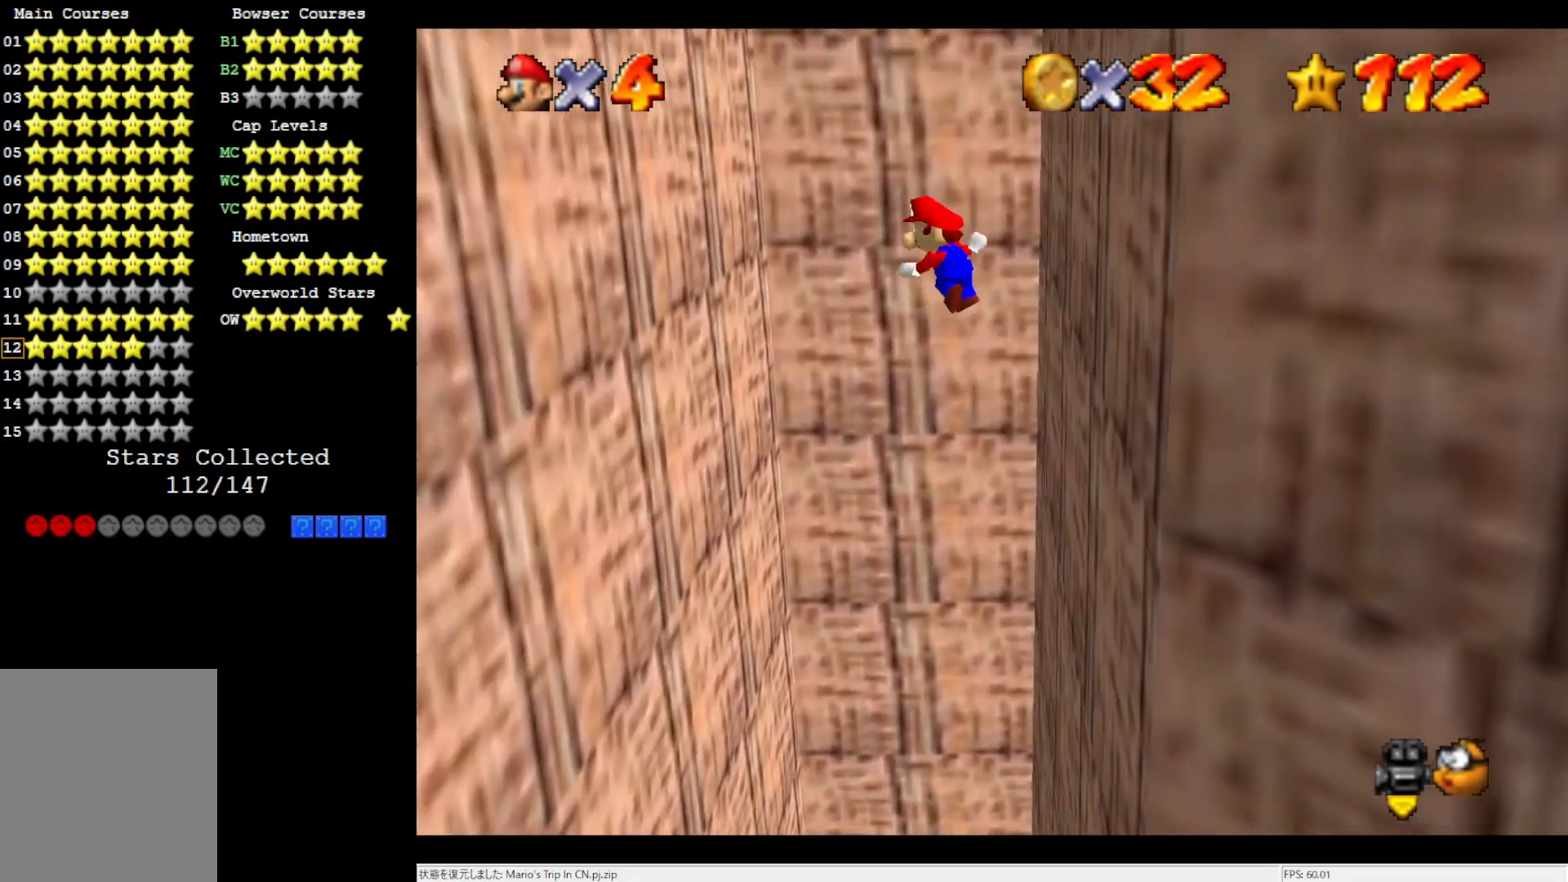
{"buttons": [], "left_stick": "up-left", "events": [[117, "A", "up"]]}
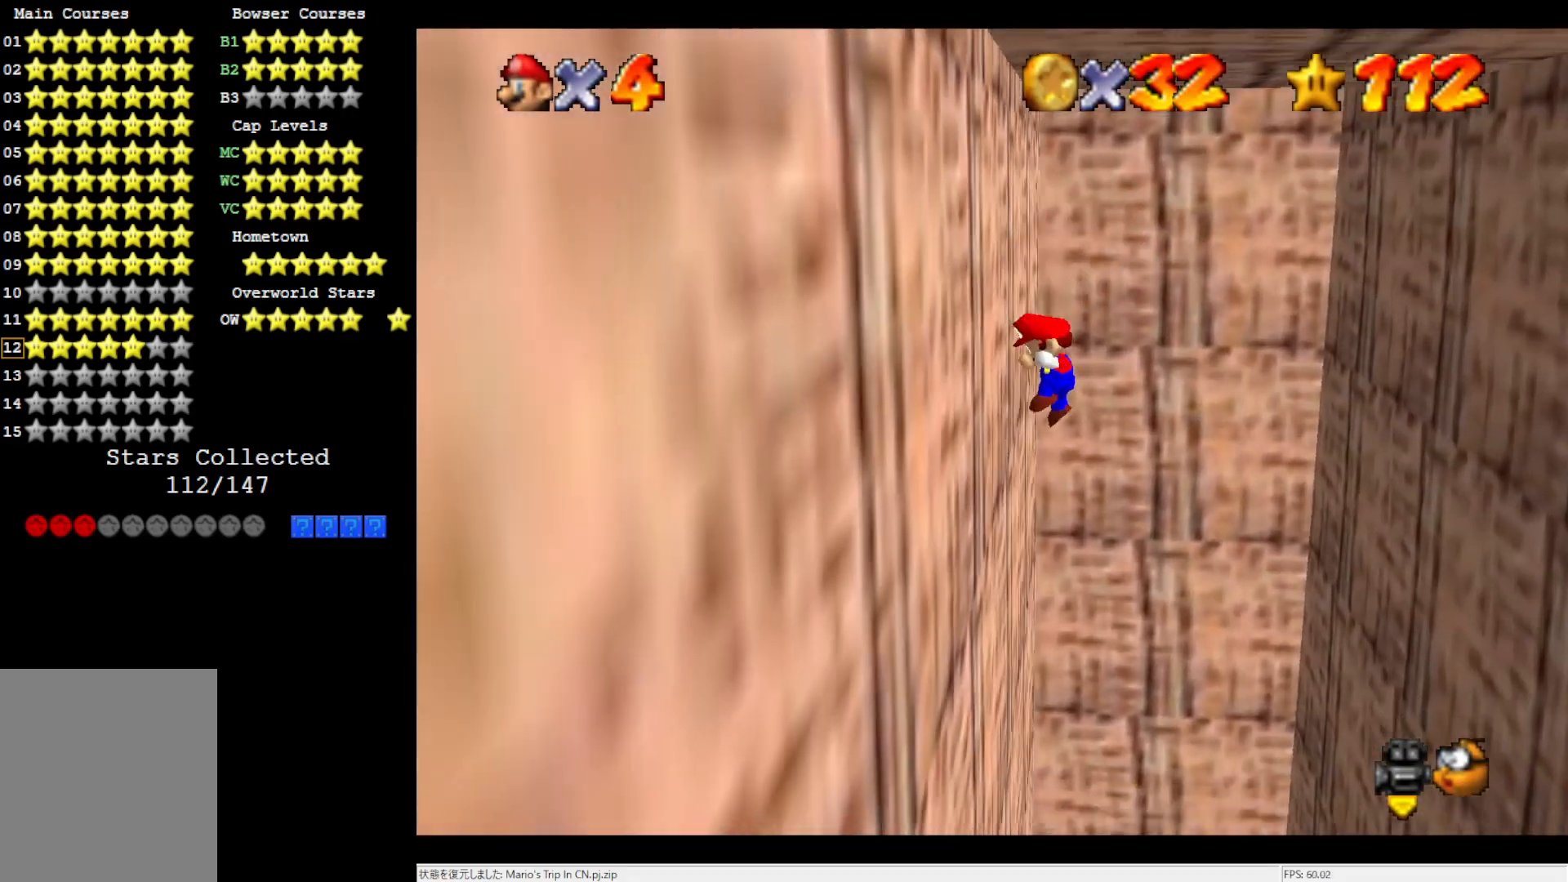
{"buttons": [], "left_stick": "up-right", "events": [[17, "A", "down"], [50, "left_stick", "up-right"], [167, "A", "up"]]}
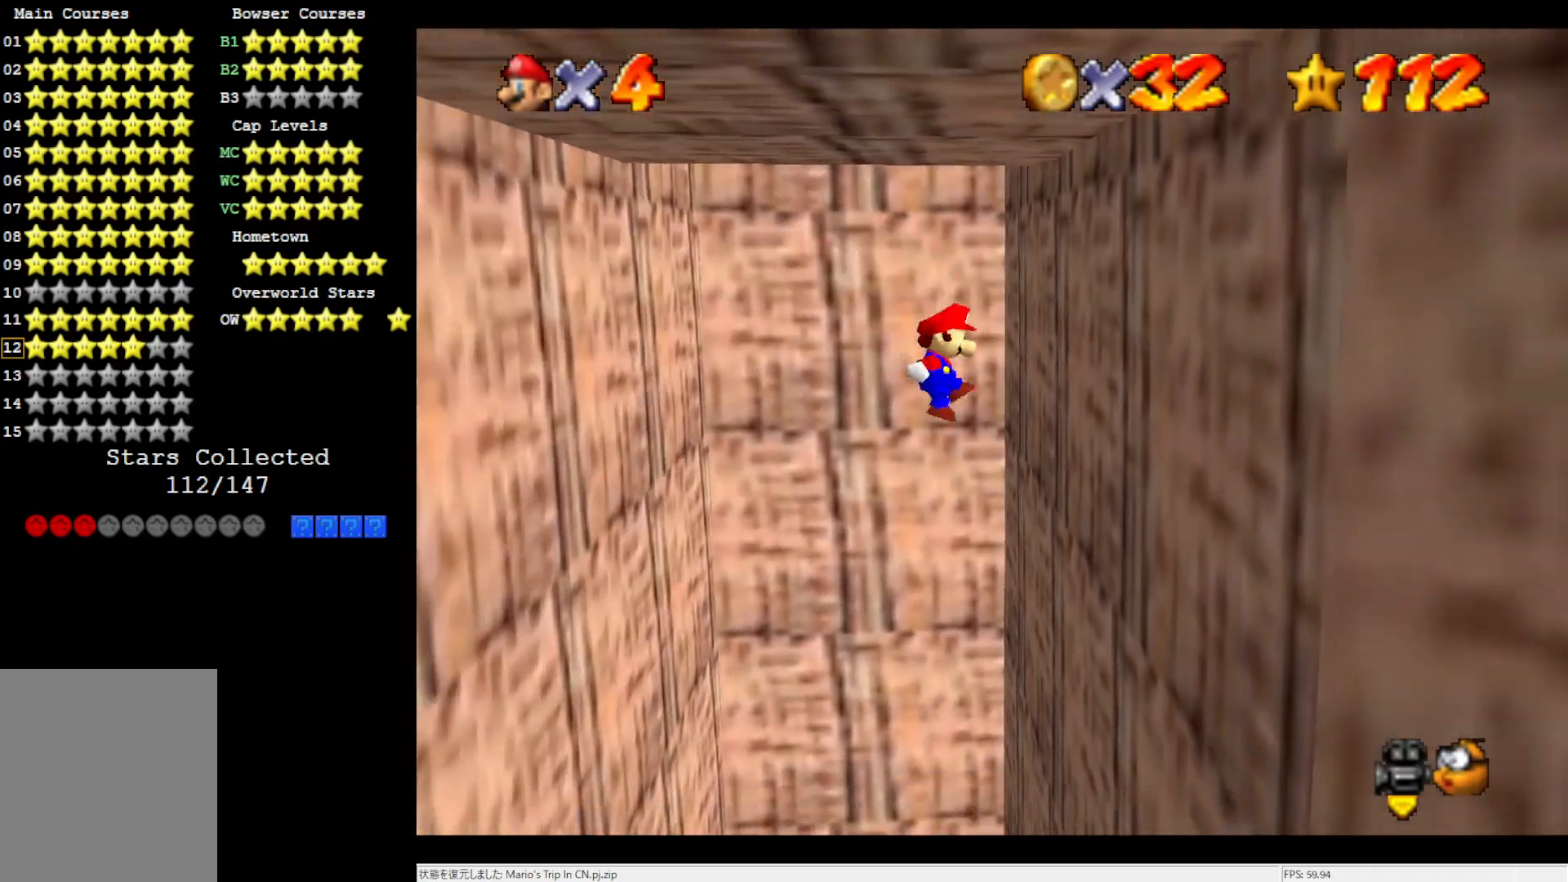
{"buttons": [], "left_stick": "up-left", "events": [[233, "A", "down"], [267, "left_stick", "up-left"], [433, "A", "up"]]}
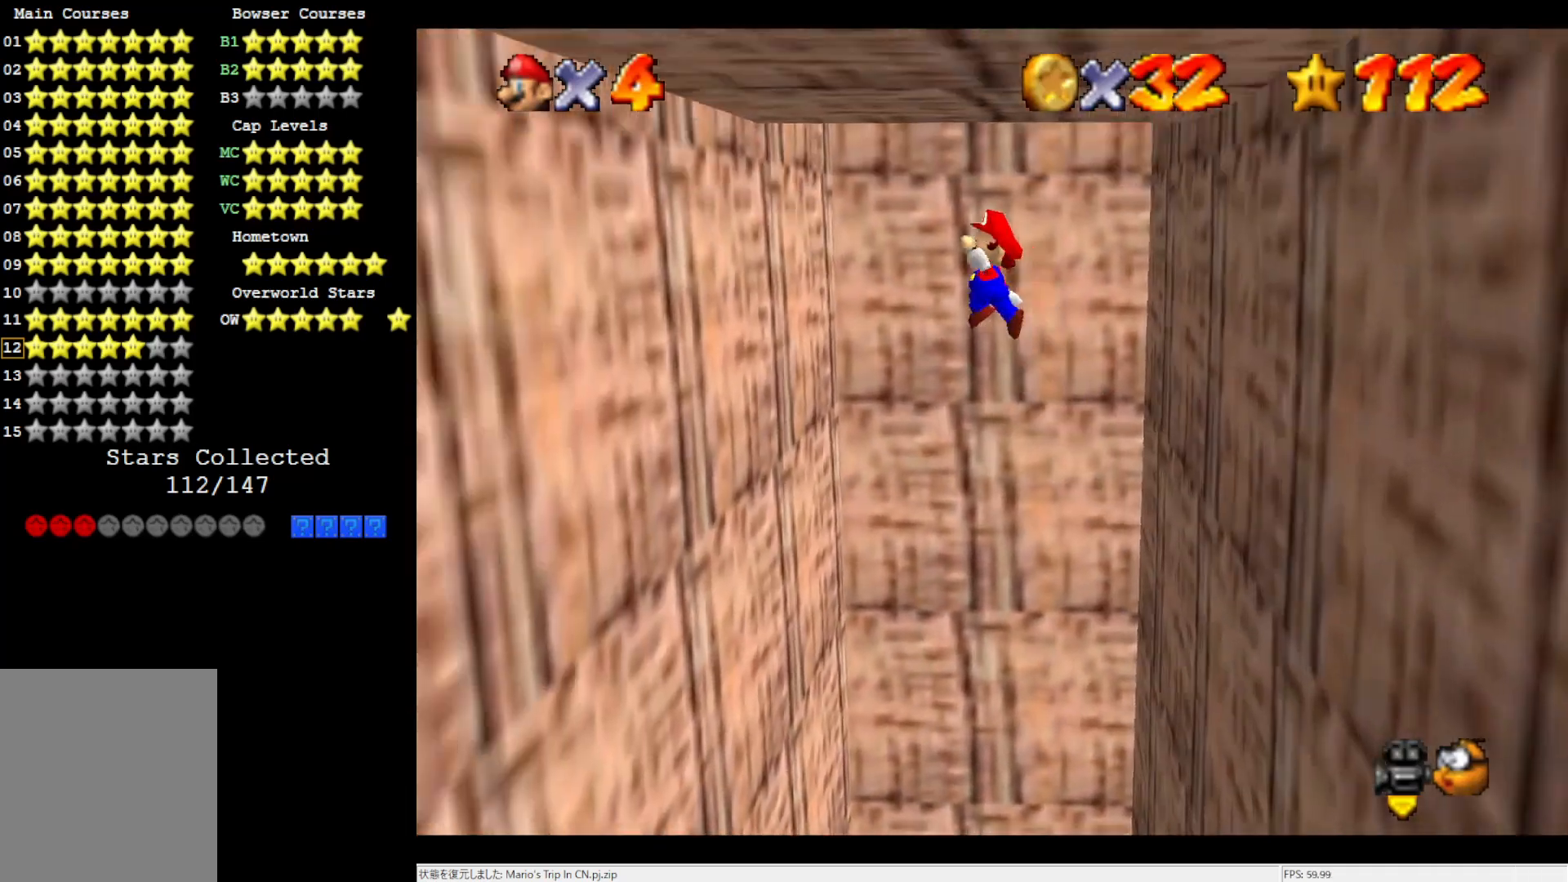
{"buttons": ["A"], "left_stick": "up-right", "events": [[433, "A", "down"], [467, "left_stick", "up-right"]]}
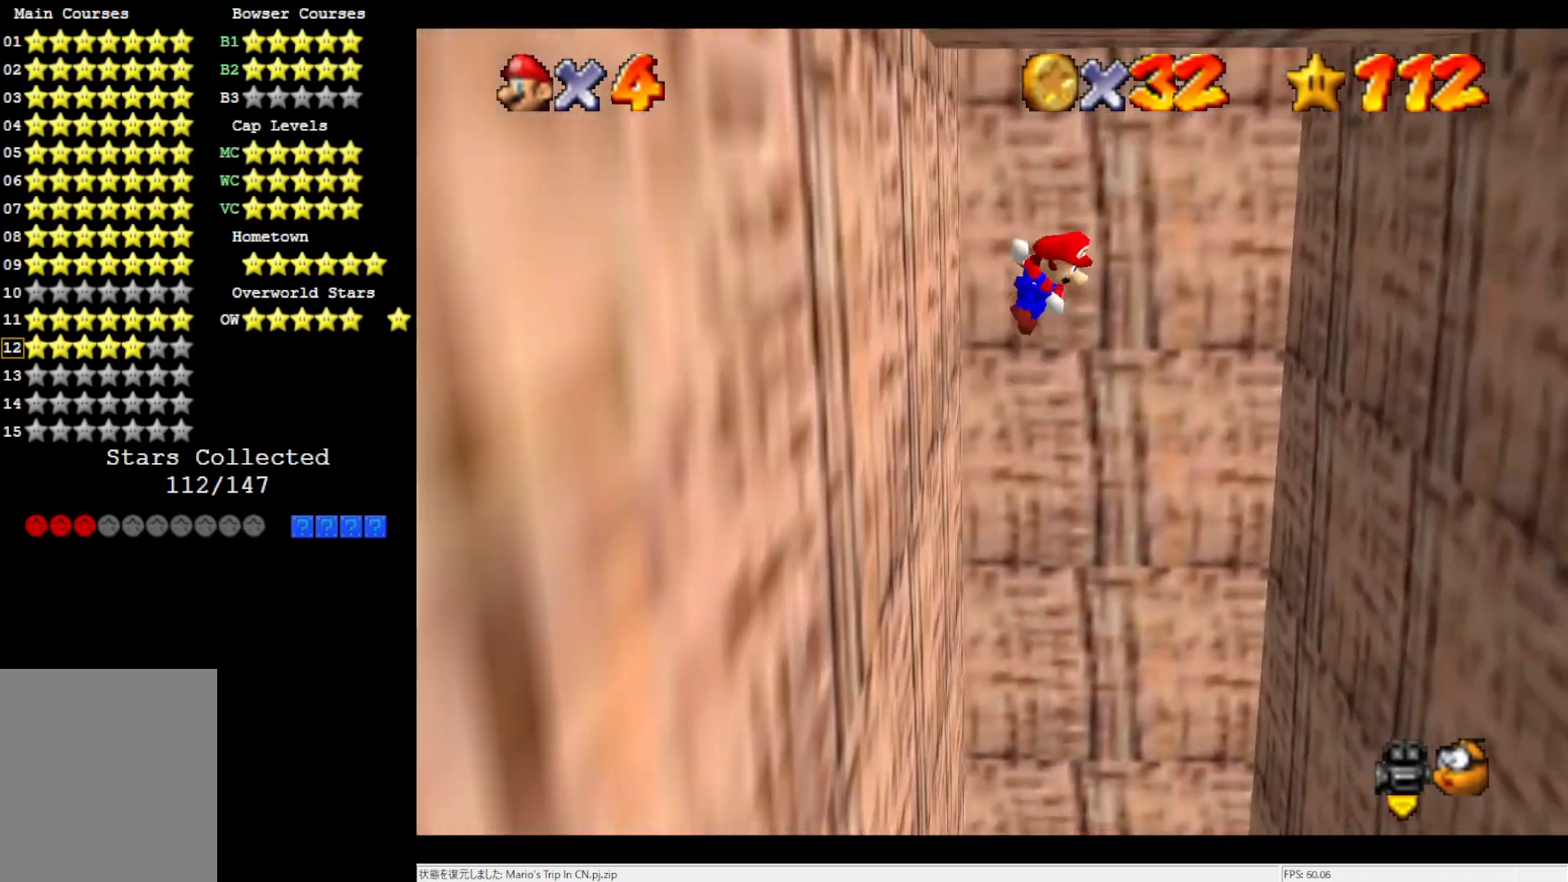
{"buttons": [], "left_stick": "up-right", "events": [[50, "A", "up"]]}
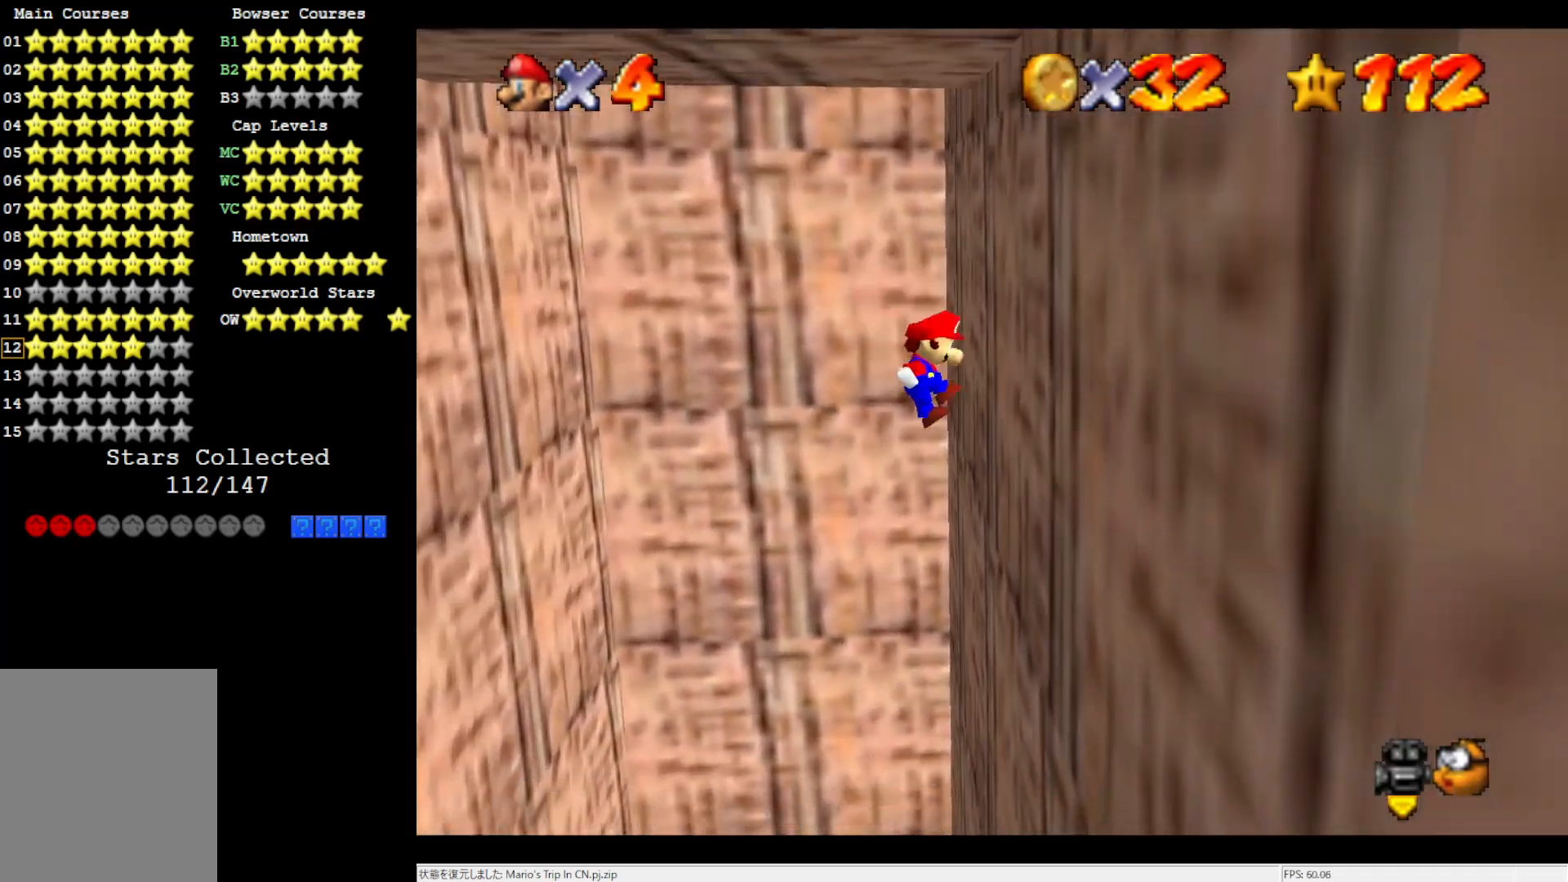
{"buttons": [], "left_stick": "up-left", "events": [[83, "A", "down"], [117, "left_stick", "up-left"], [267, "A", "up"]]}
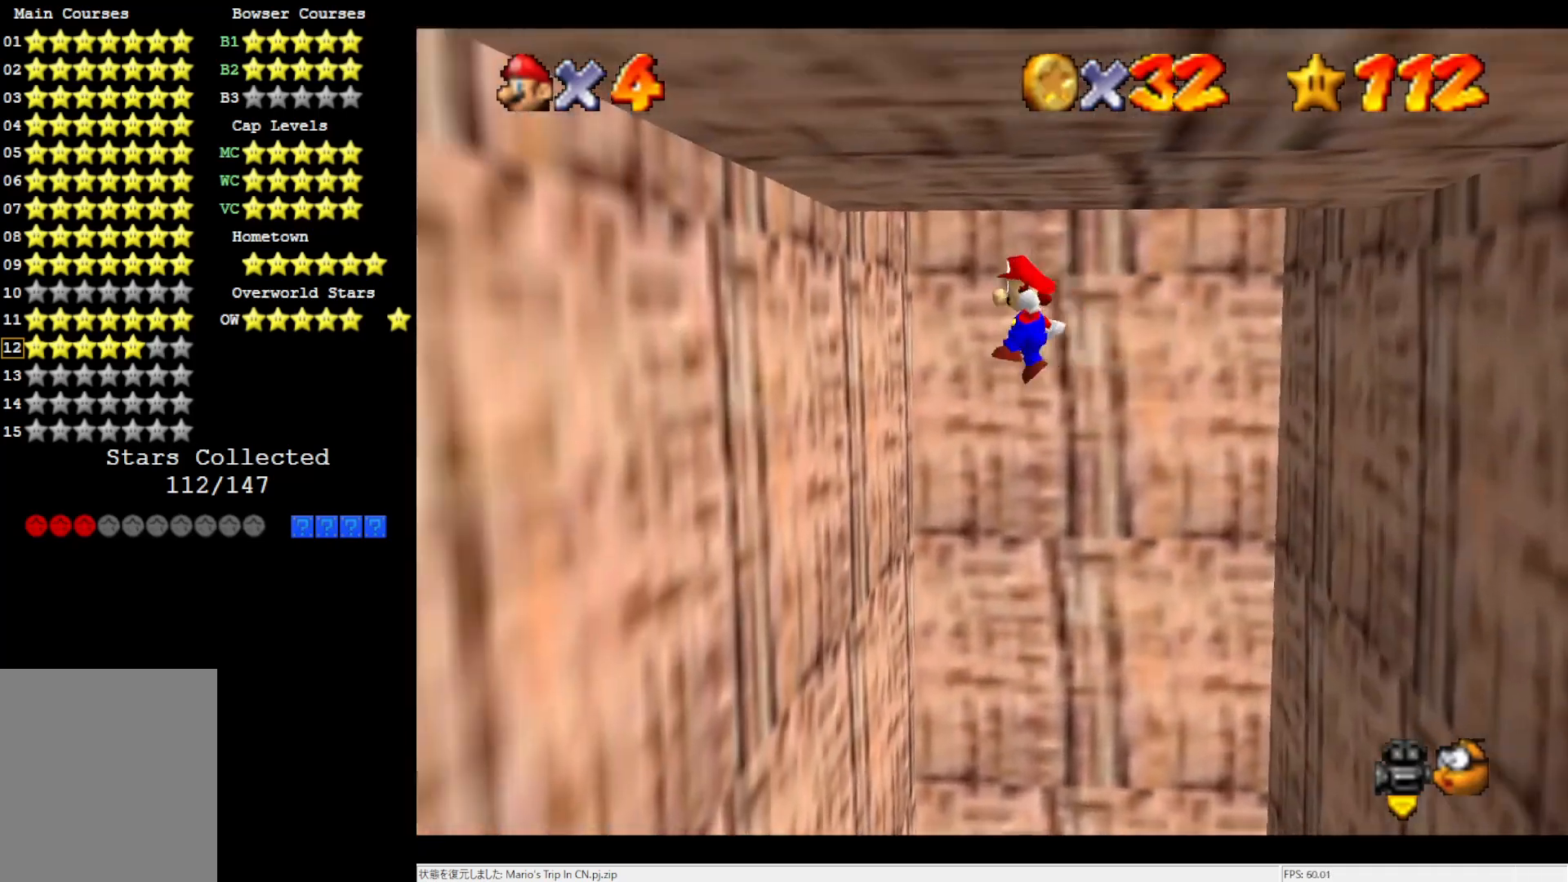
{"buttons": [], "left_stick": "up-right", "events": [[267, "A", "down"], [300, "left_stick", "up-right"], [433, "A", "up"]]}
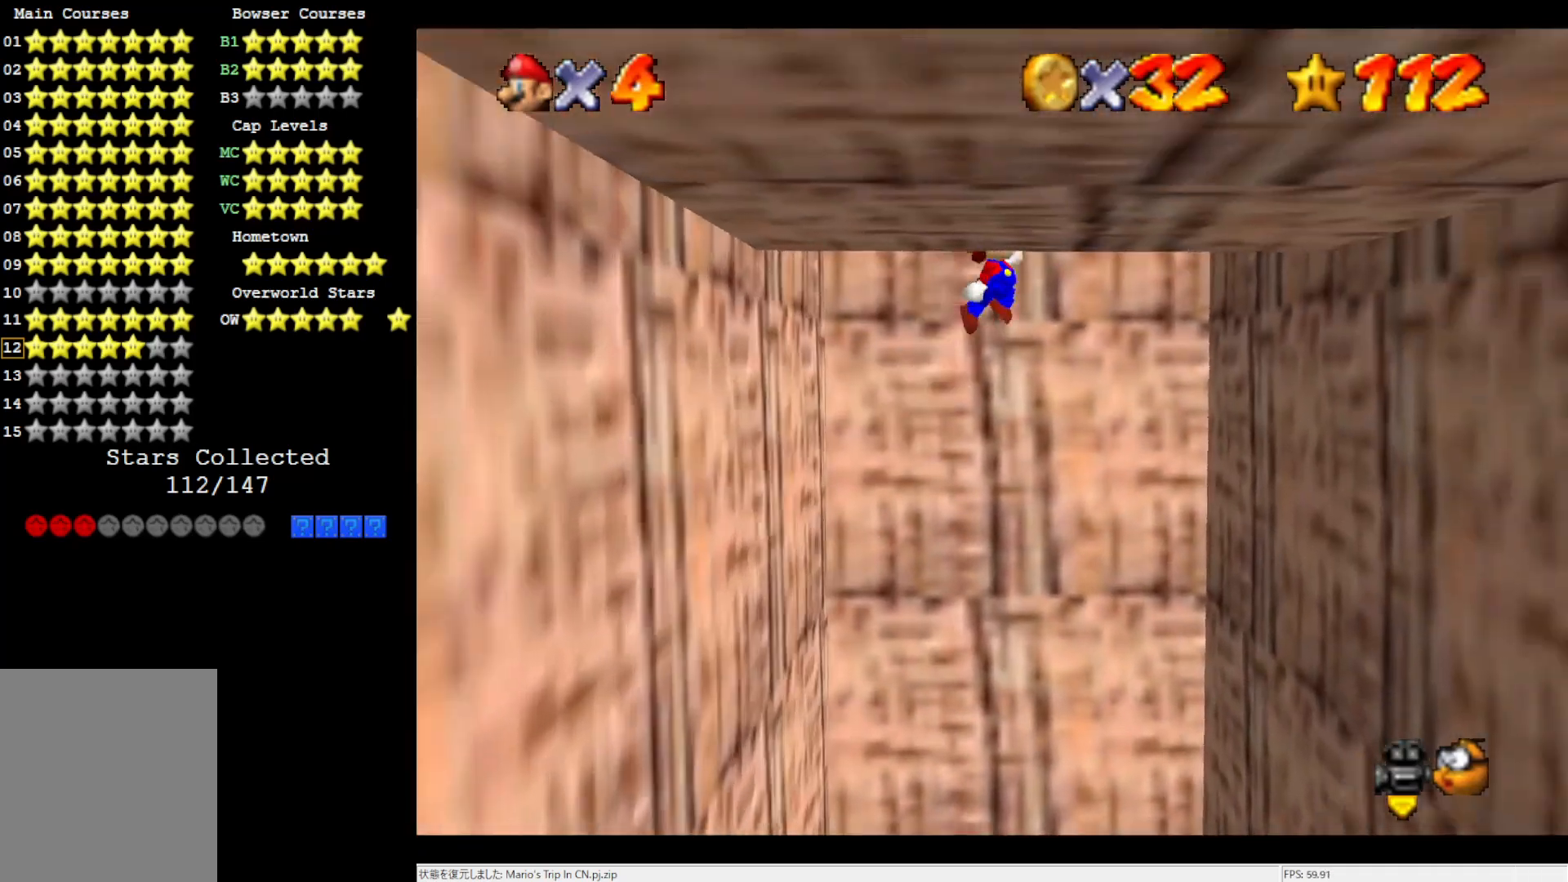
{"buttons": ["A"], "left_stick": "up-left", "events": [[50, "C_RIGHT", "down"], [83, "left_stick", "right"], [200, "C_RIGHT", "up"], [467, "A", "down"], [500, "left_stick", "up-left"]]}
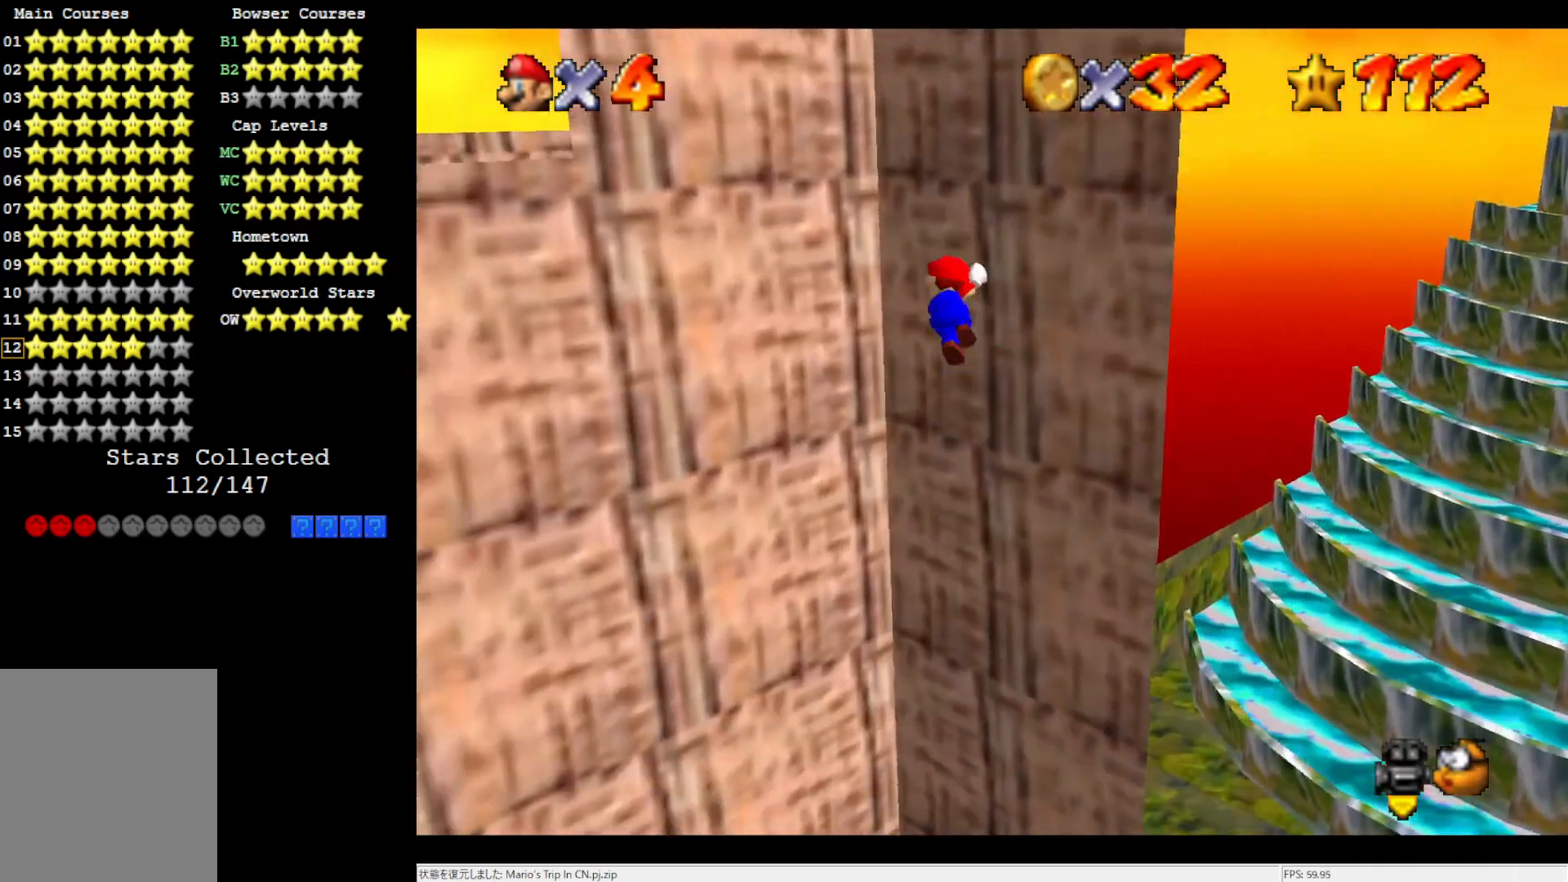
{"buttons": [], "left_stick": "up", "events": [[83, "A", "up"], [200, "C_RIGHT", "down"], [317, "C_RIGHT", "up"], [367, "left_stick", "up"]]}
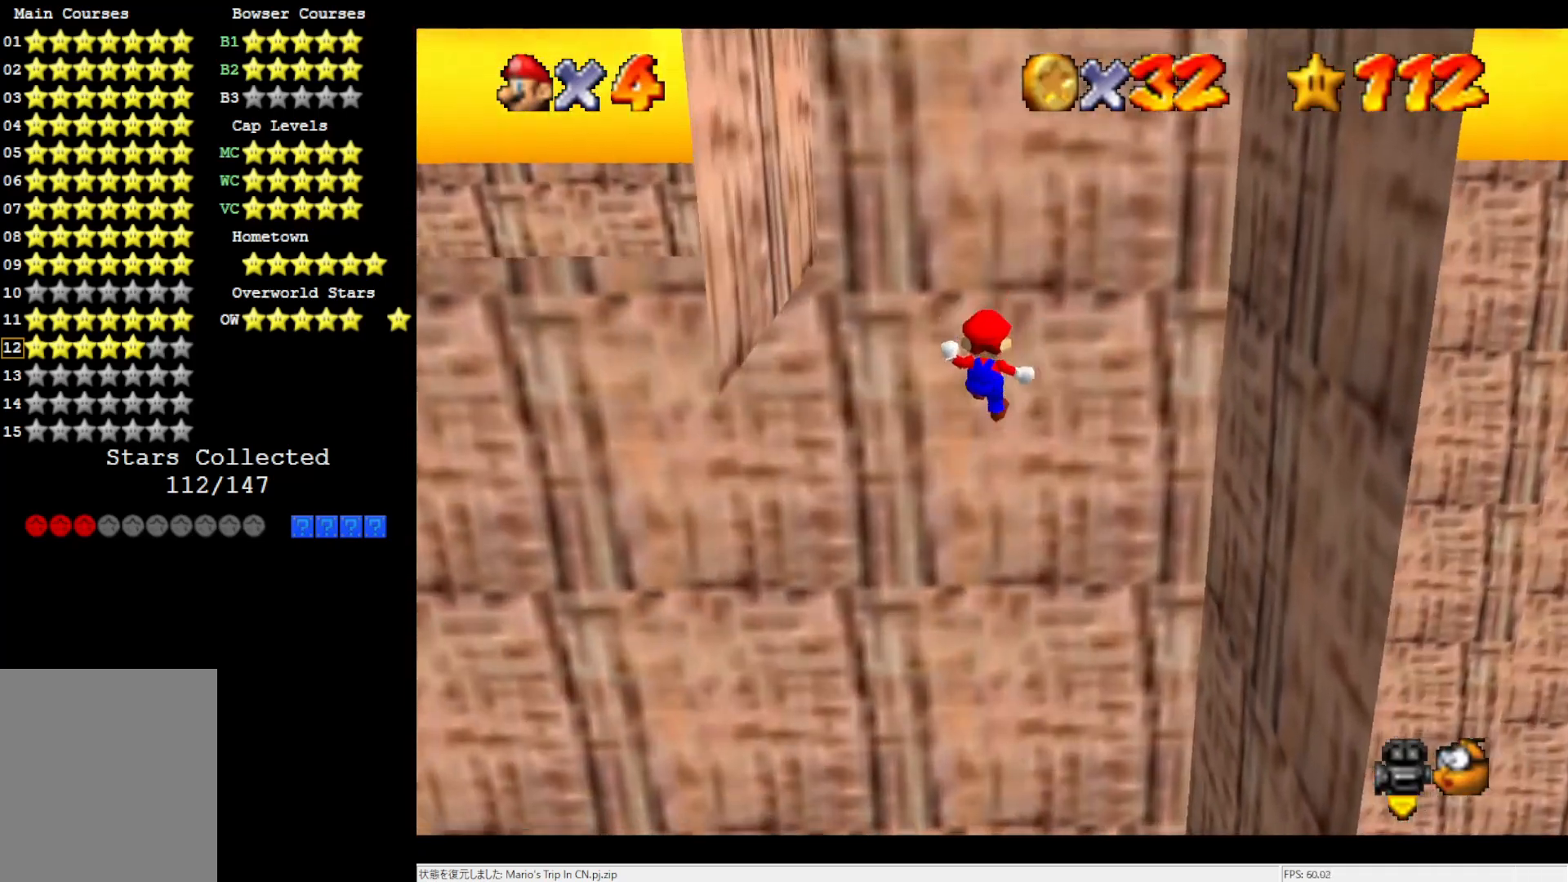
{"buttons": [], "left_stick": "down", "events": [[83, "A", "down"], [83, "left_stick", "right"], [200, "left_stick", "down"], [383, "A", "up"]]}
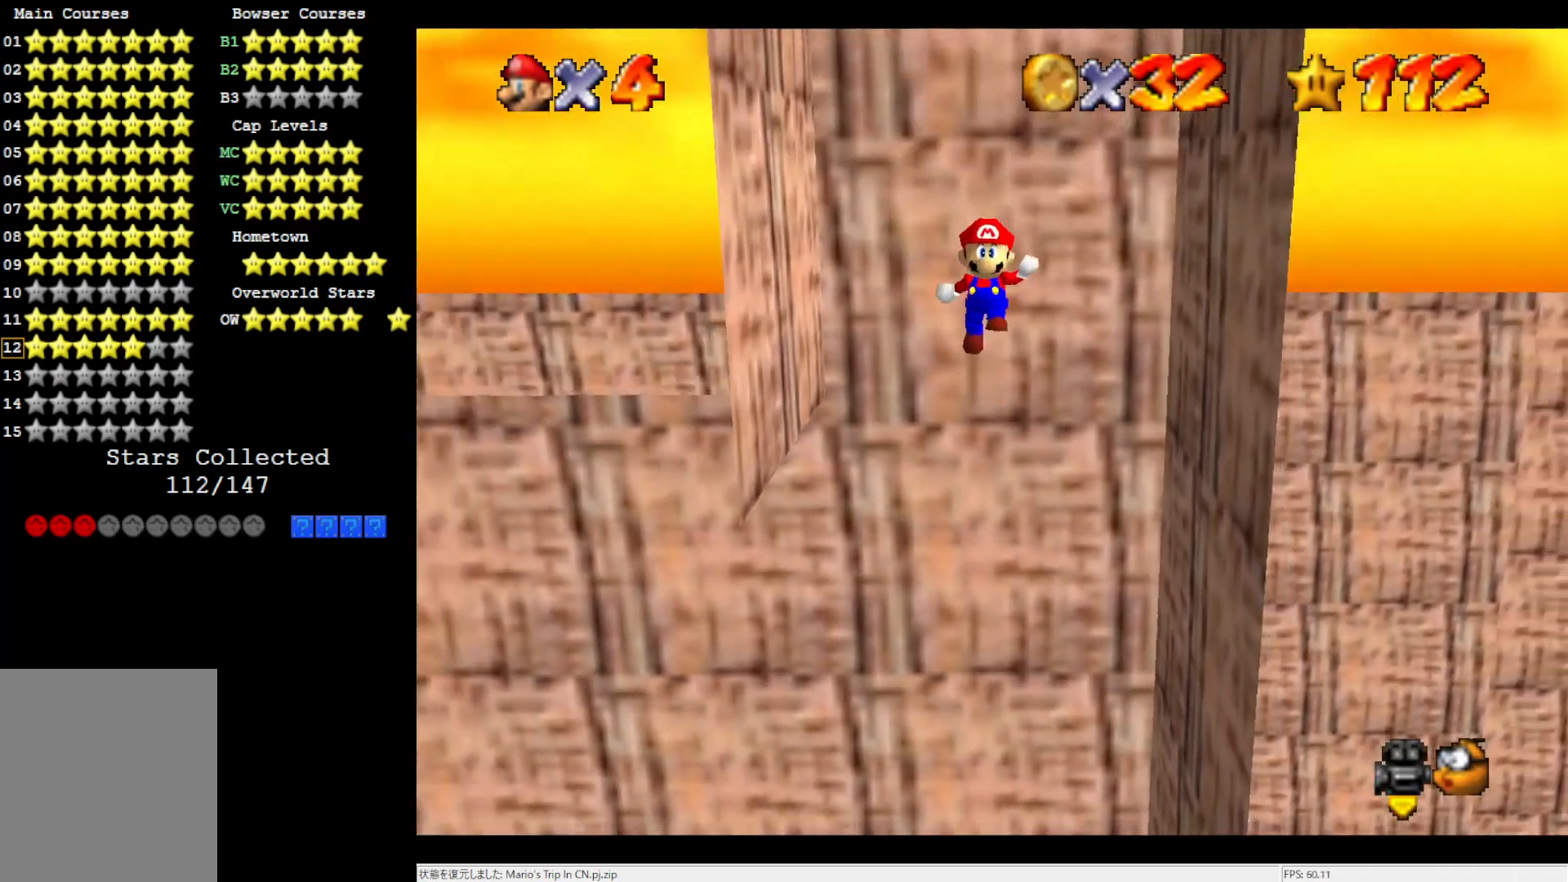
{"buttons": ["A", "C_LEFT"], "left_stick": "up", "events": [[233, "A", "down"], [233, "left_stick", "up"], [500, "C_LEFT", "down"]]}
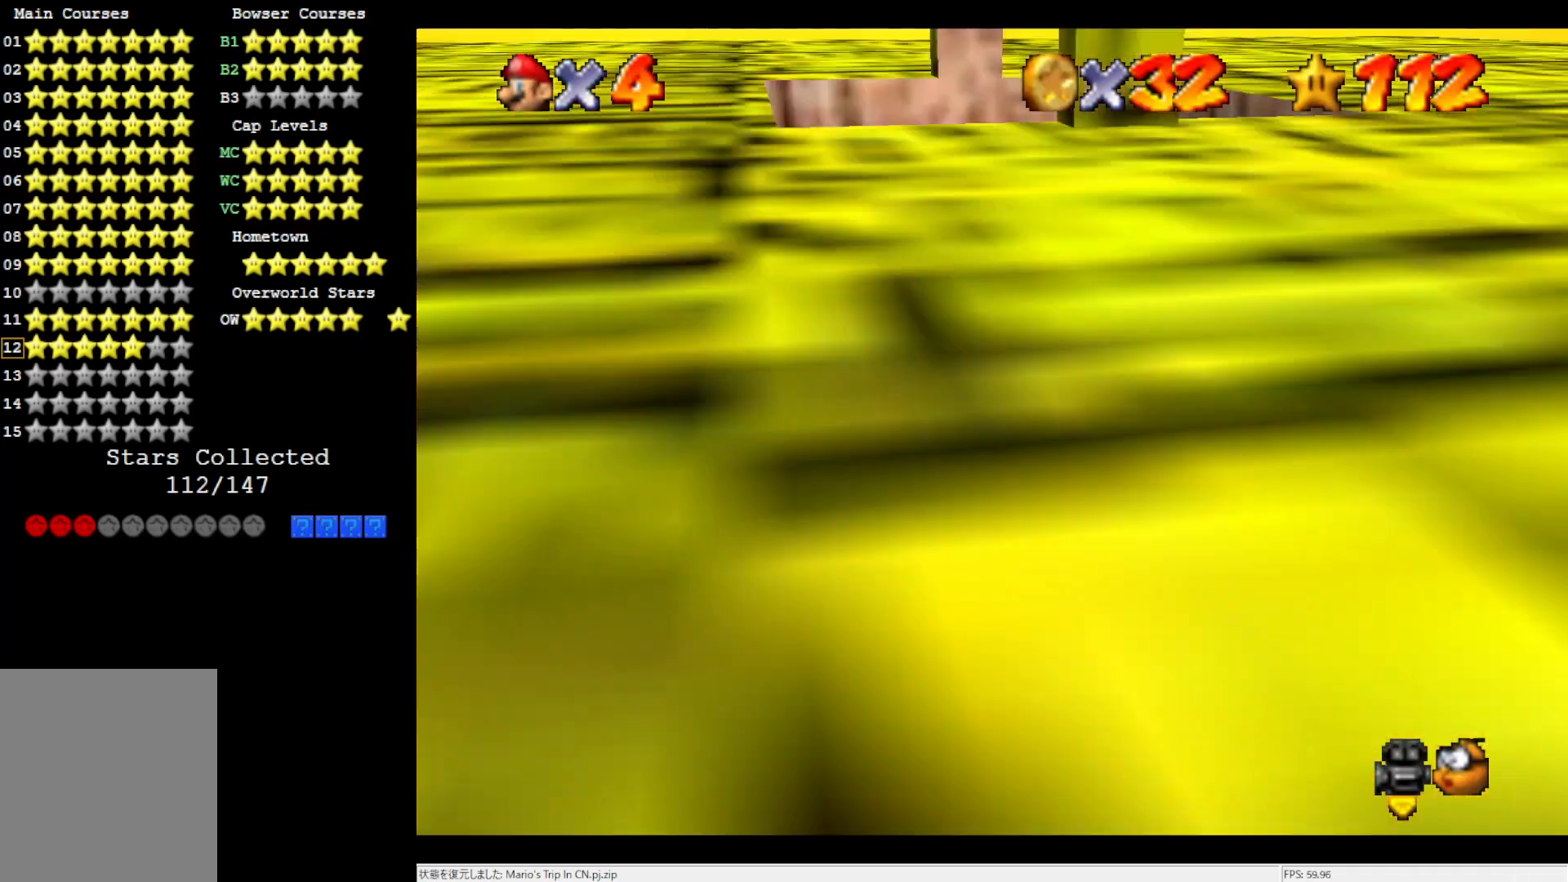
{"buttons": ["A"], "left_stick": "right", "events": [[33, "C_LEFT", "up"], [83, "left_stick", "center"], [267, "C_LEFT", "down"], [300, "left_stick", "left"], [317, "A", "up"], [317, "C_LEFT", "up"], [467, "A", "down"], [500, "left_stick", "right"]]}
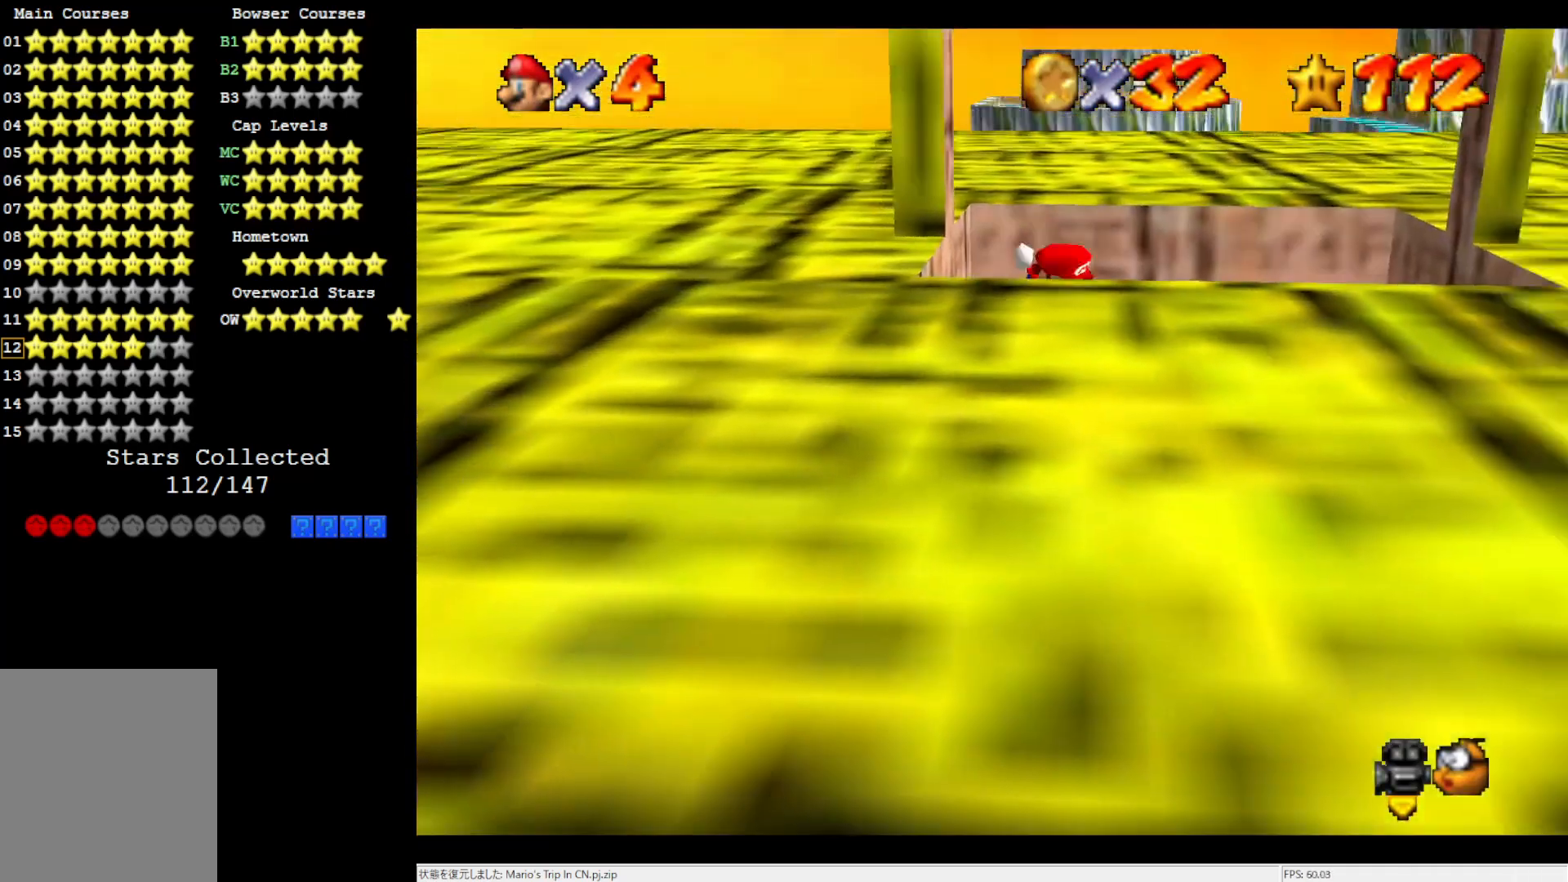
{"buttons": [], "left_stick": "up", "events": [[83, "A", "up"], [200, "C_LEFT", "down"], [200, "left_stick", "up-right"], [267, "C_LEFT", "up"], [350, "C_LEFT", "down"], [350, "left_stick", "up"], [433, "C_LEFT", "up"]]}
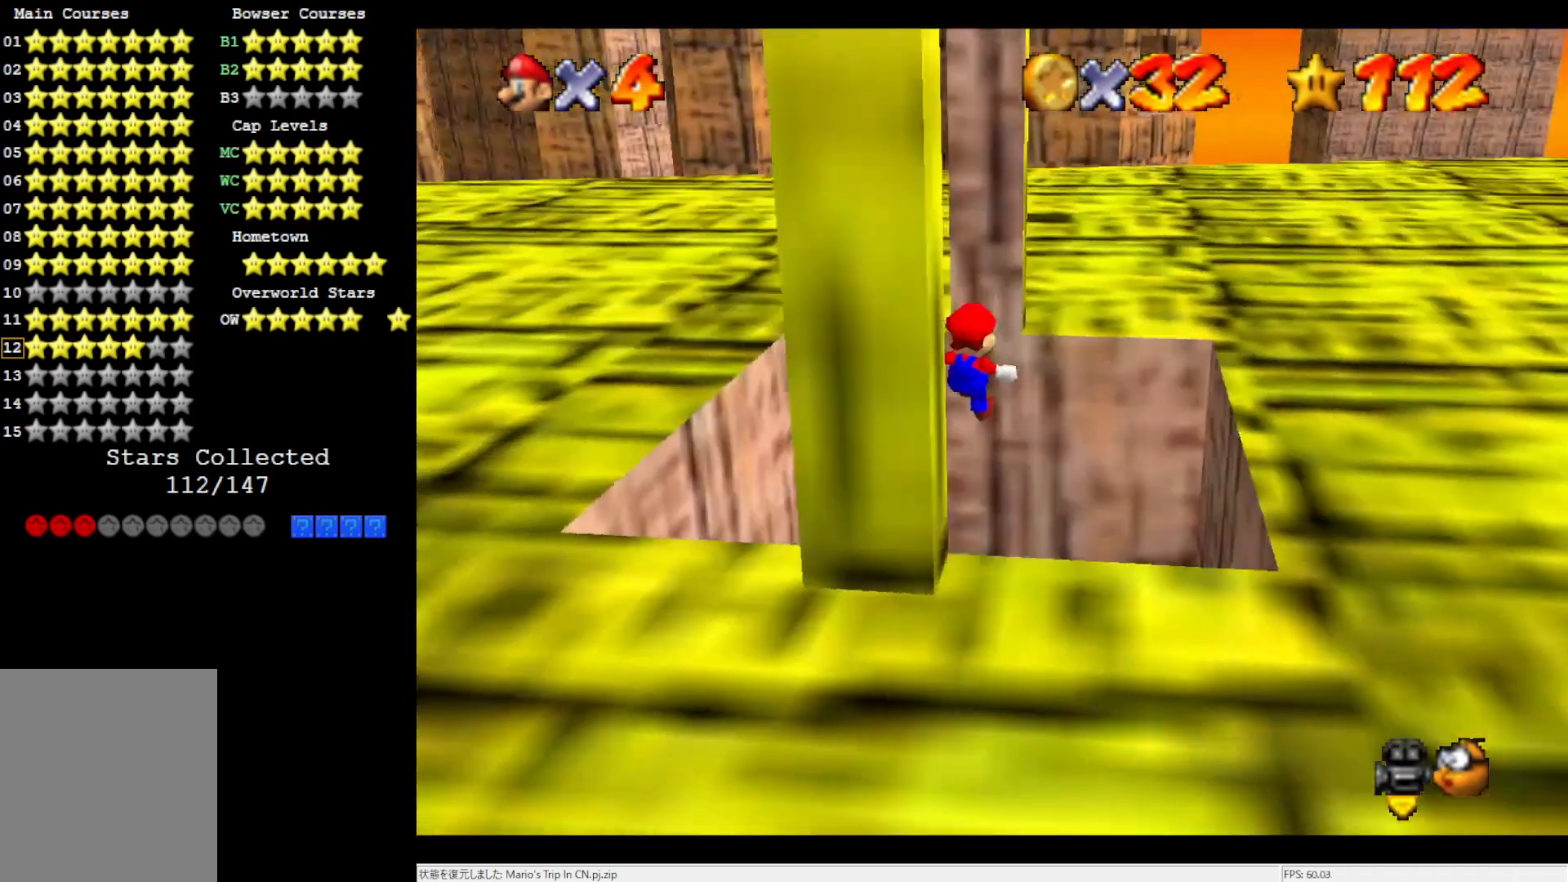
{"buttons": [], "left_stick": "down", "events": [[83, "A", "down"], [83, "left_stick", "right"], [133, "left_stick", "down-right"], [317, "A", "up"], [317, "left_stick", "down"]]}
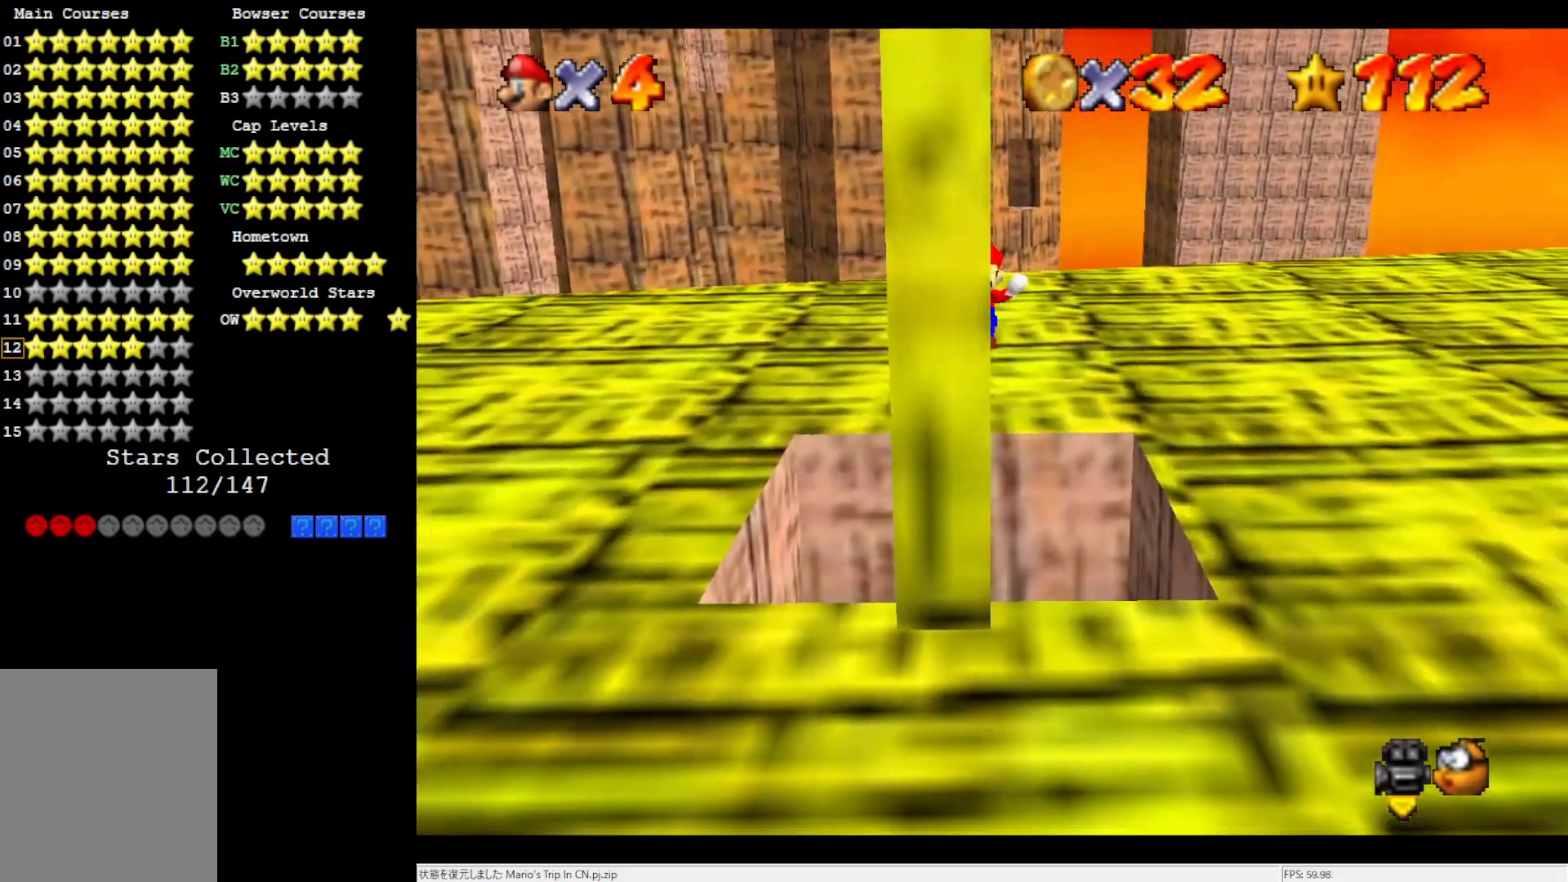
{"buttons": ["A"], "left_stick": "up", "events": [[300, "A", "down"], [300, "left_stick", "up"]]}
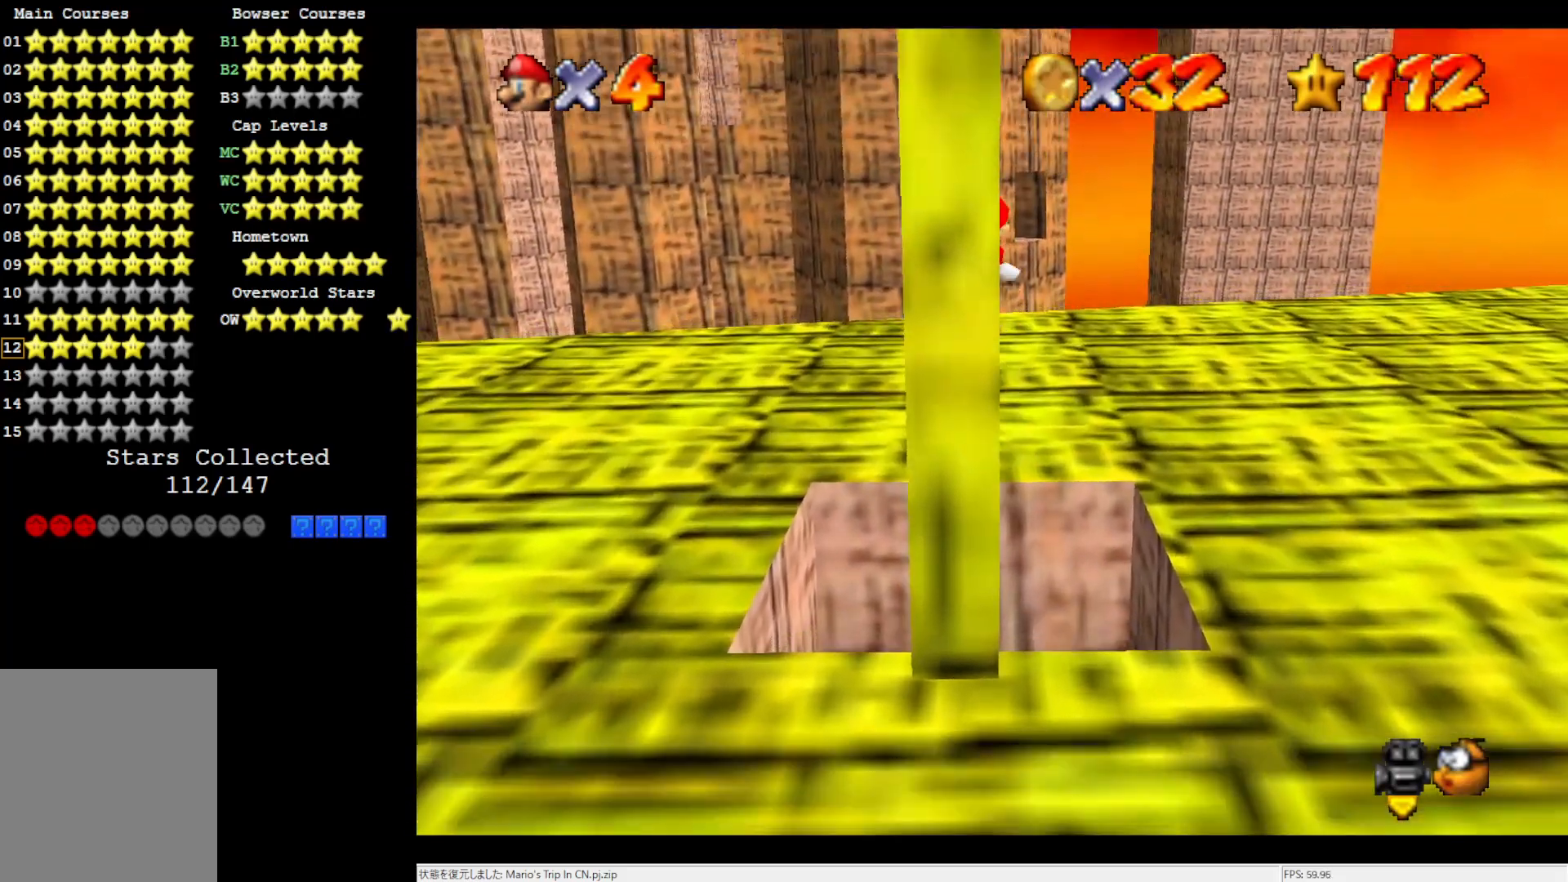
{"buttons": ["A"], "left_stick": "down", "events": [[233, "A", "up"], [400, "A", "down"], [433, "left_stick", "down"]]}
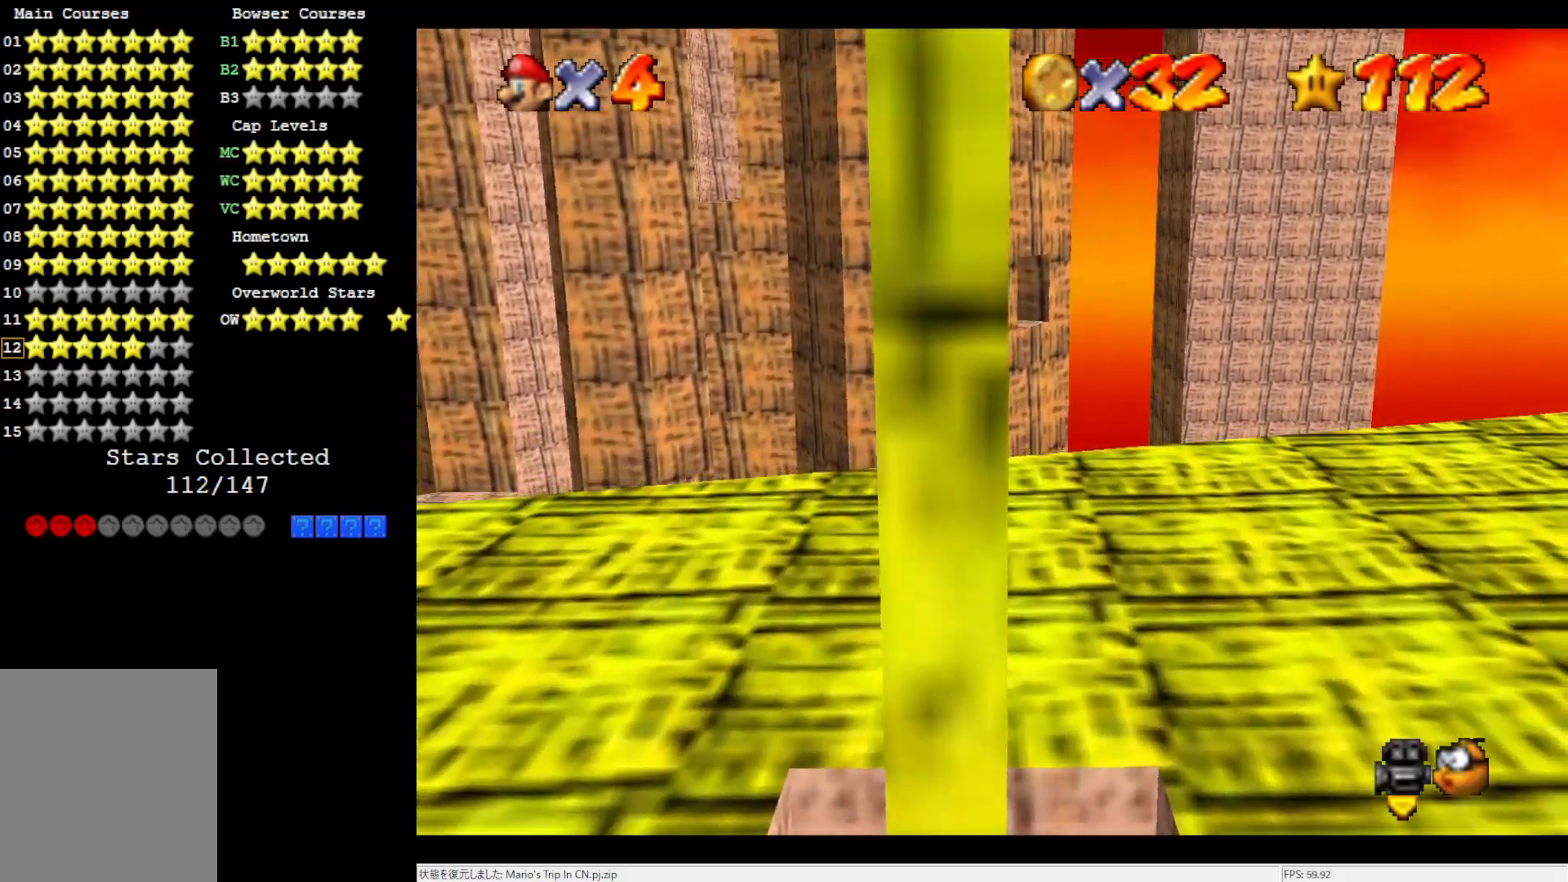
{"buttons": [], "left_stick": "center", "events": [[317, "A", "up"], [500, "left_stick", "center"]]}
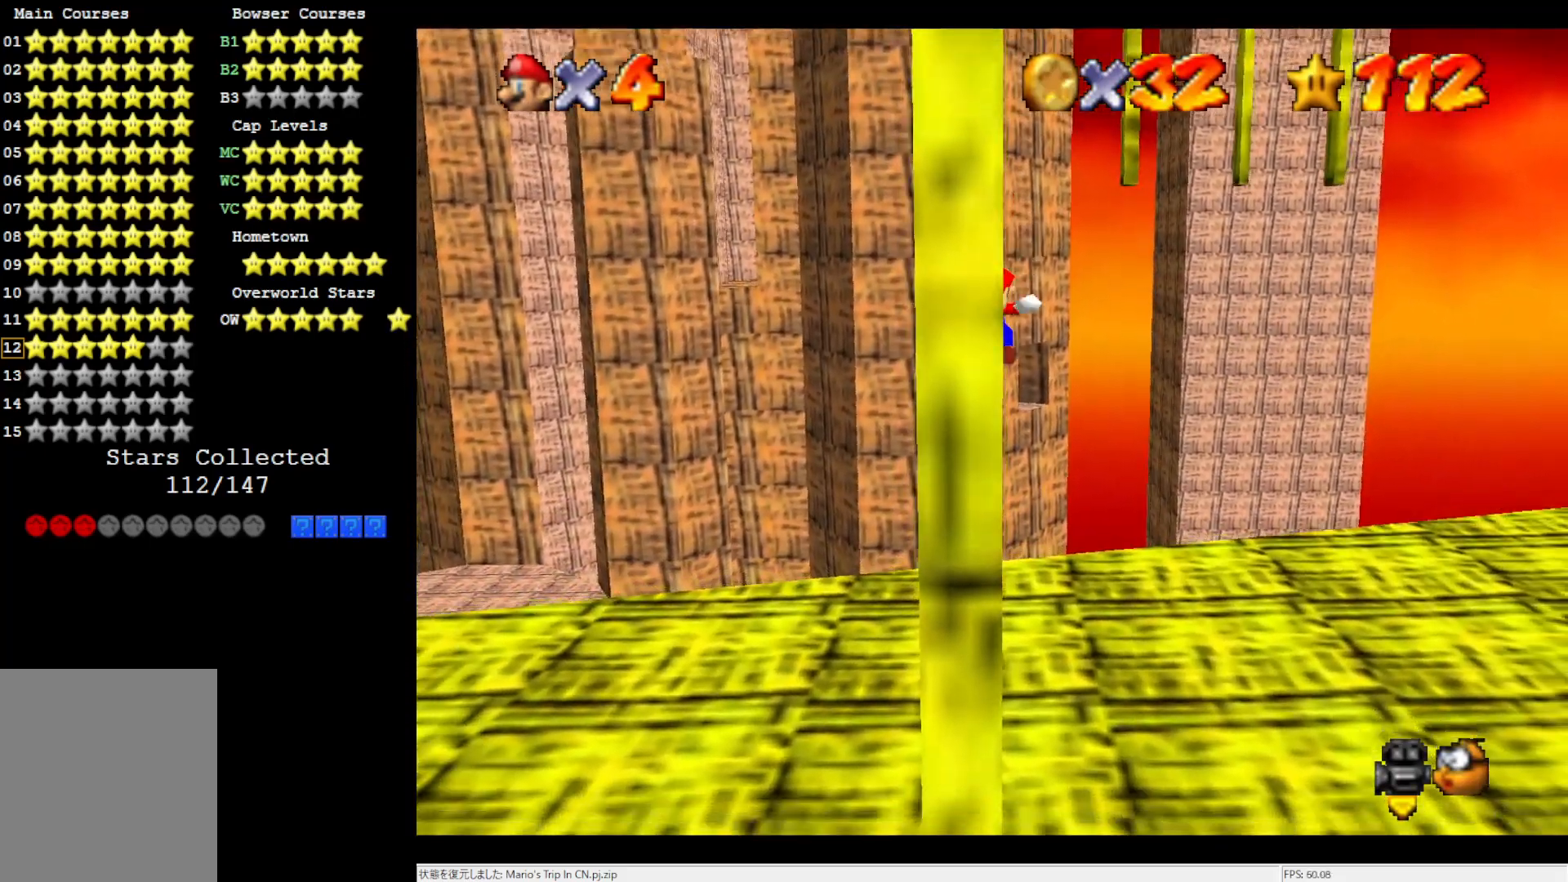
{"buttons": [], "left_stick": "up", "events": [[33, "left_stick", "up"], [83, "A", "down"], [400, "A", "up"]]}
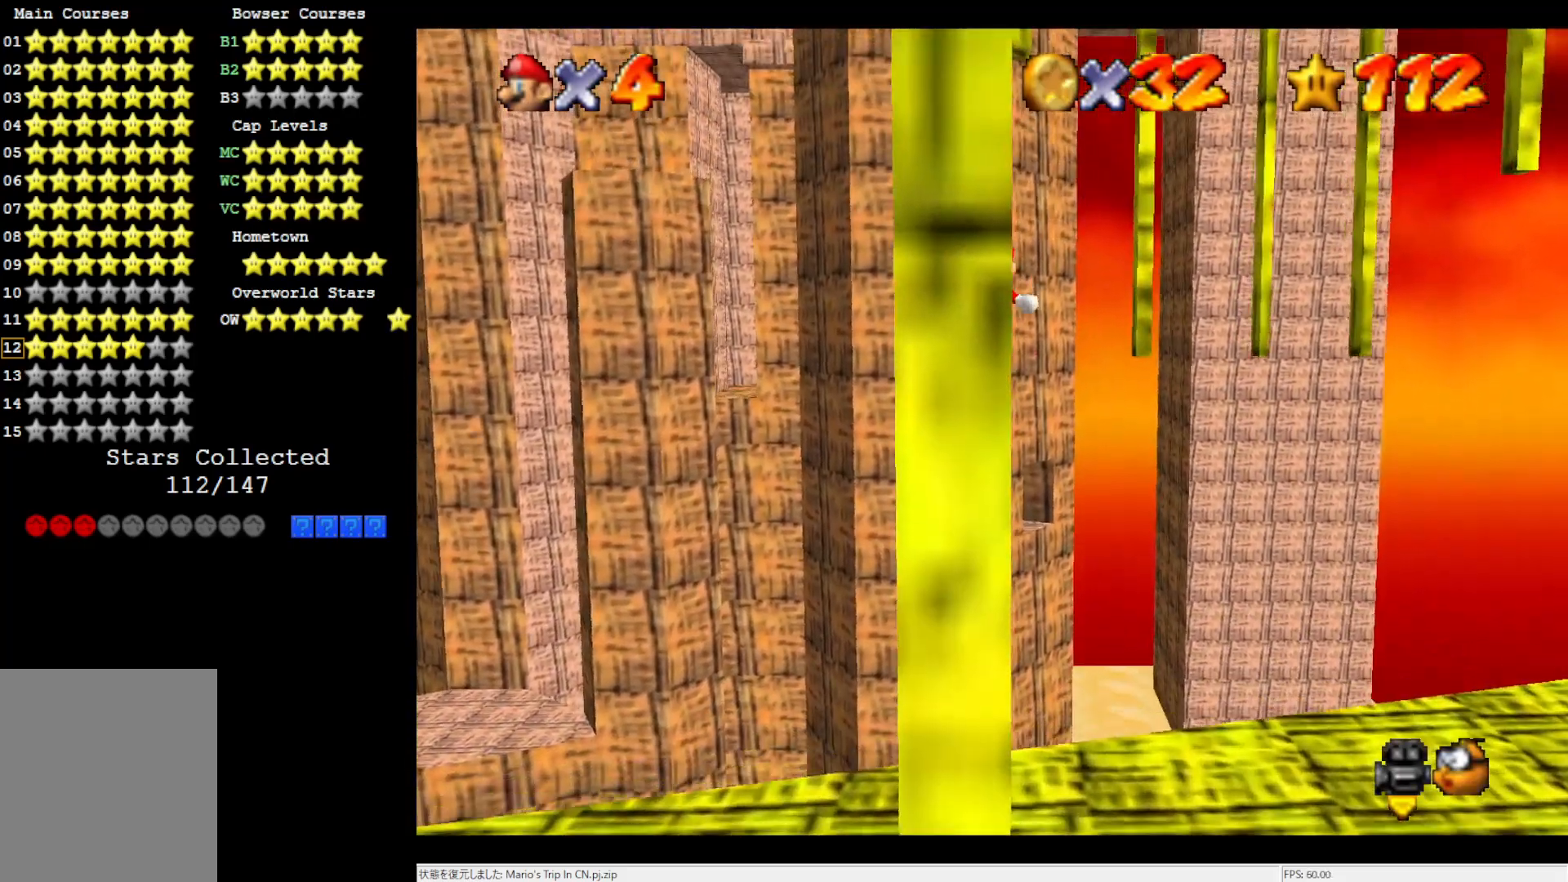
{"buttons": [], "left_stick": "down", "events": [[200, "A", "down"], [233, "left_stick", "down"], [317, "A", "up"]]}
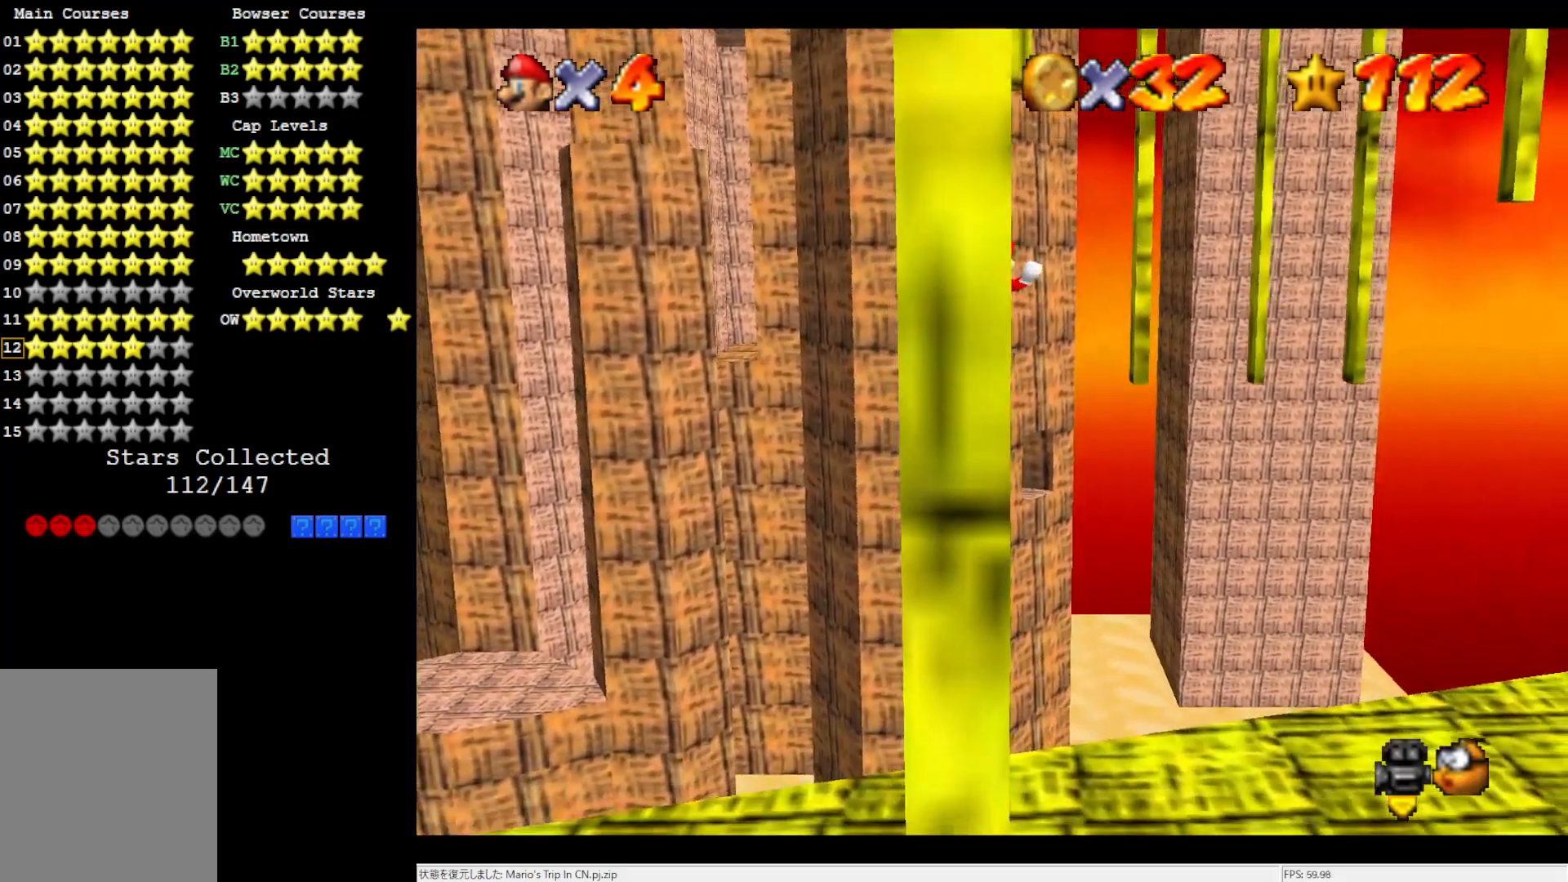
{"buttons": [], "left_stick": "up", "events": [[283, "left_stick", "up"], [317, "A", "down"], [467, "A", "up"]]}
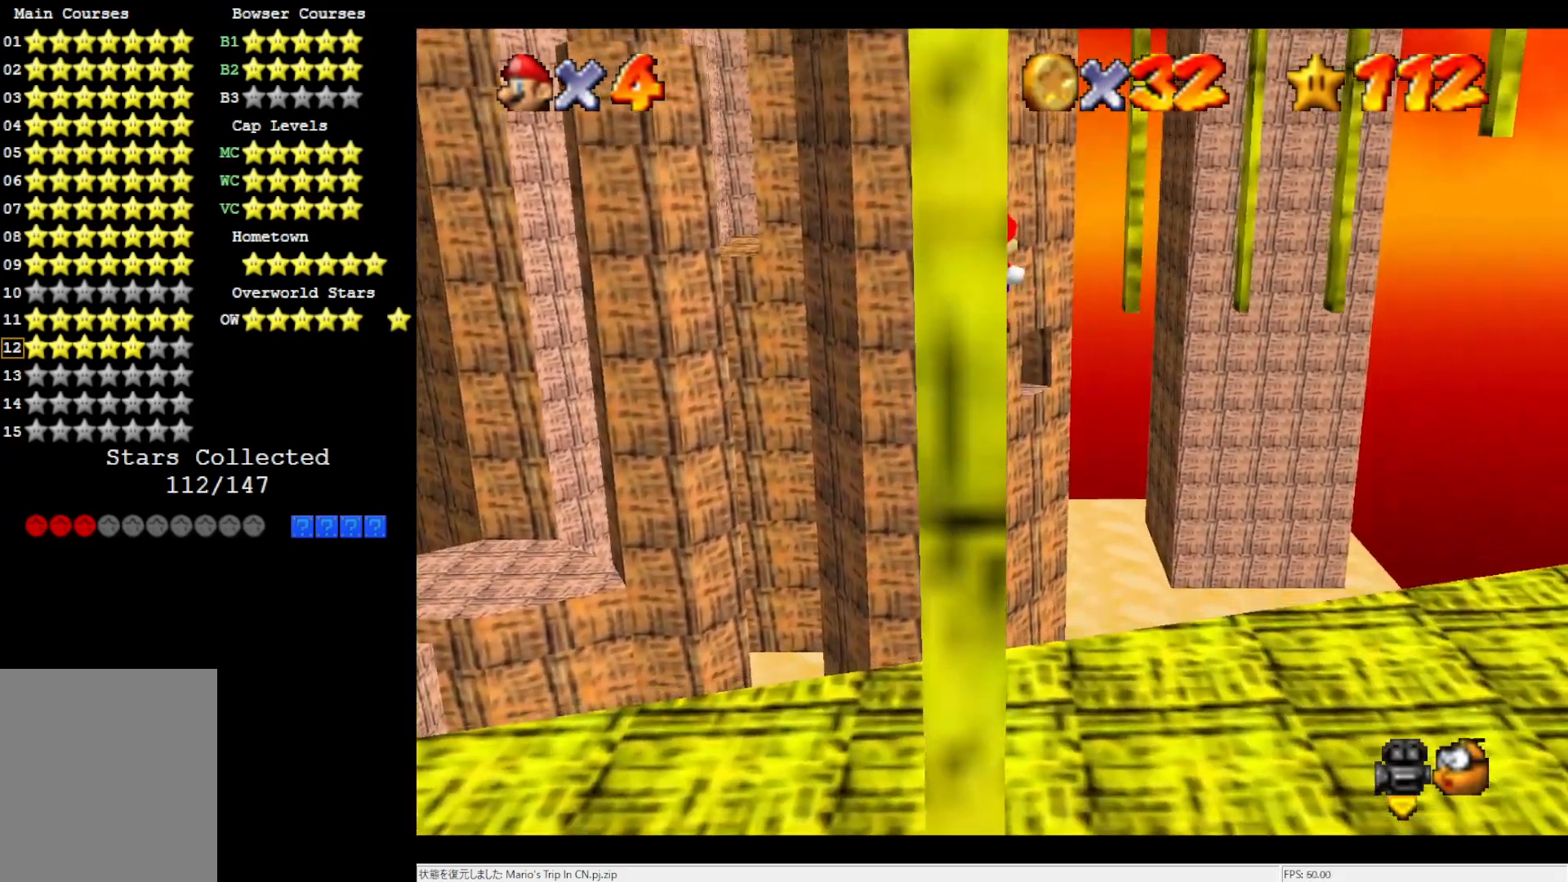
{"buttons": ["A"], "left_stick": "center", "events": [[33, "C_RIGHT", "down"], [133, "C_RIGHT", "up"], [167, "C_RIGHT", "down"], [167, "left_stick", "center"], [283, "C_RIGHT", "up"], [367, "left_stick", "right"], [467, "A", "down"], [467, "left_stick", "center"]]}
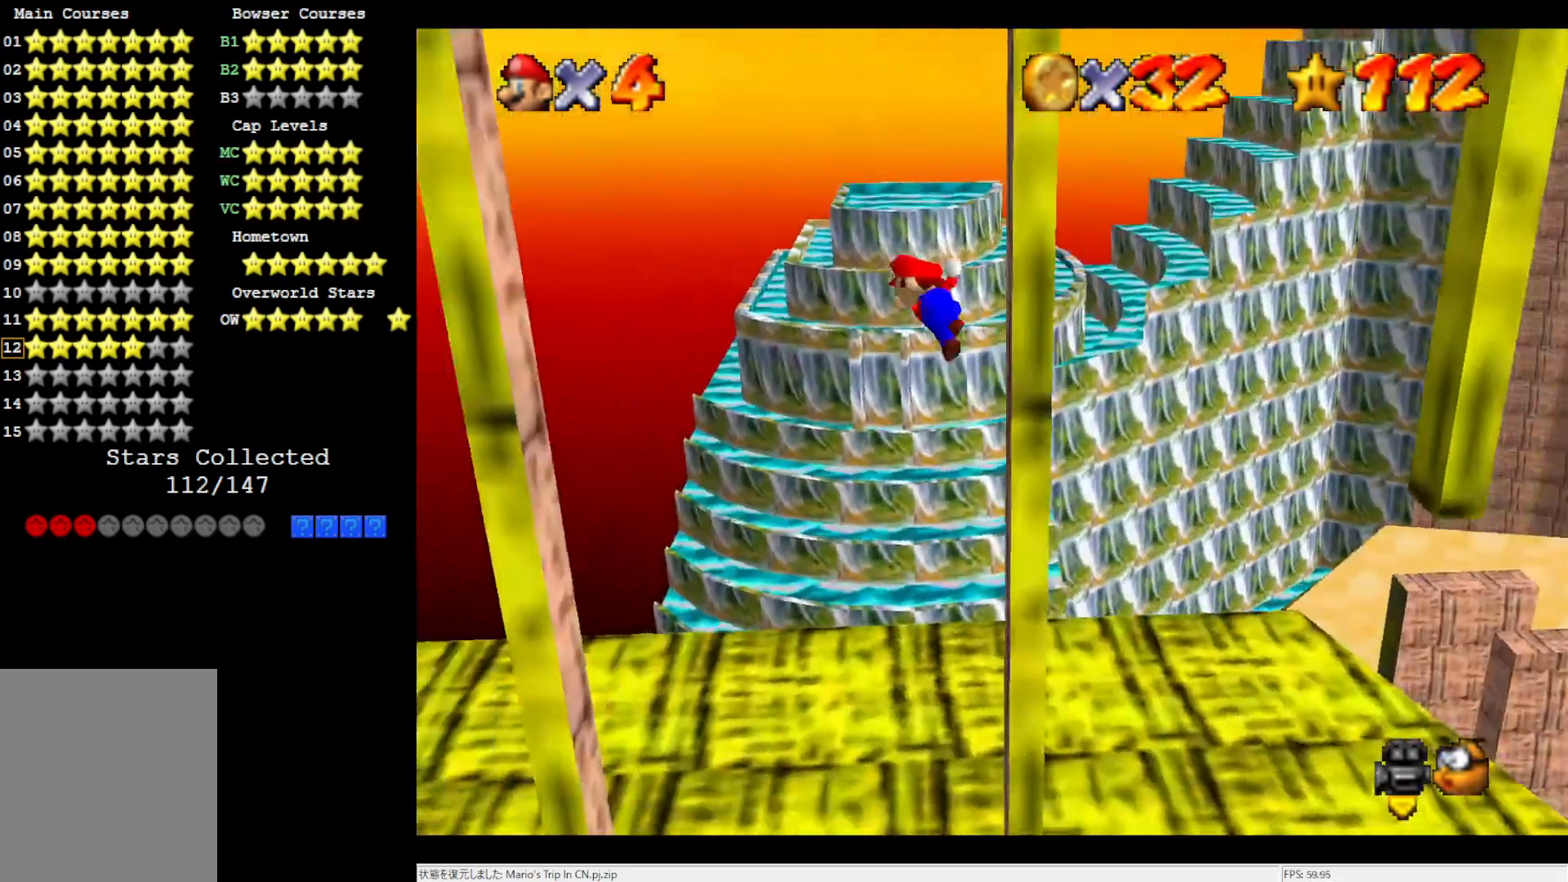
{"buttons": [], "left_stick": "left", "events": [[267, "left_stick", "left"], [500, "A", "up"]]}
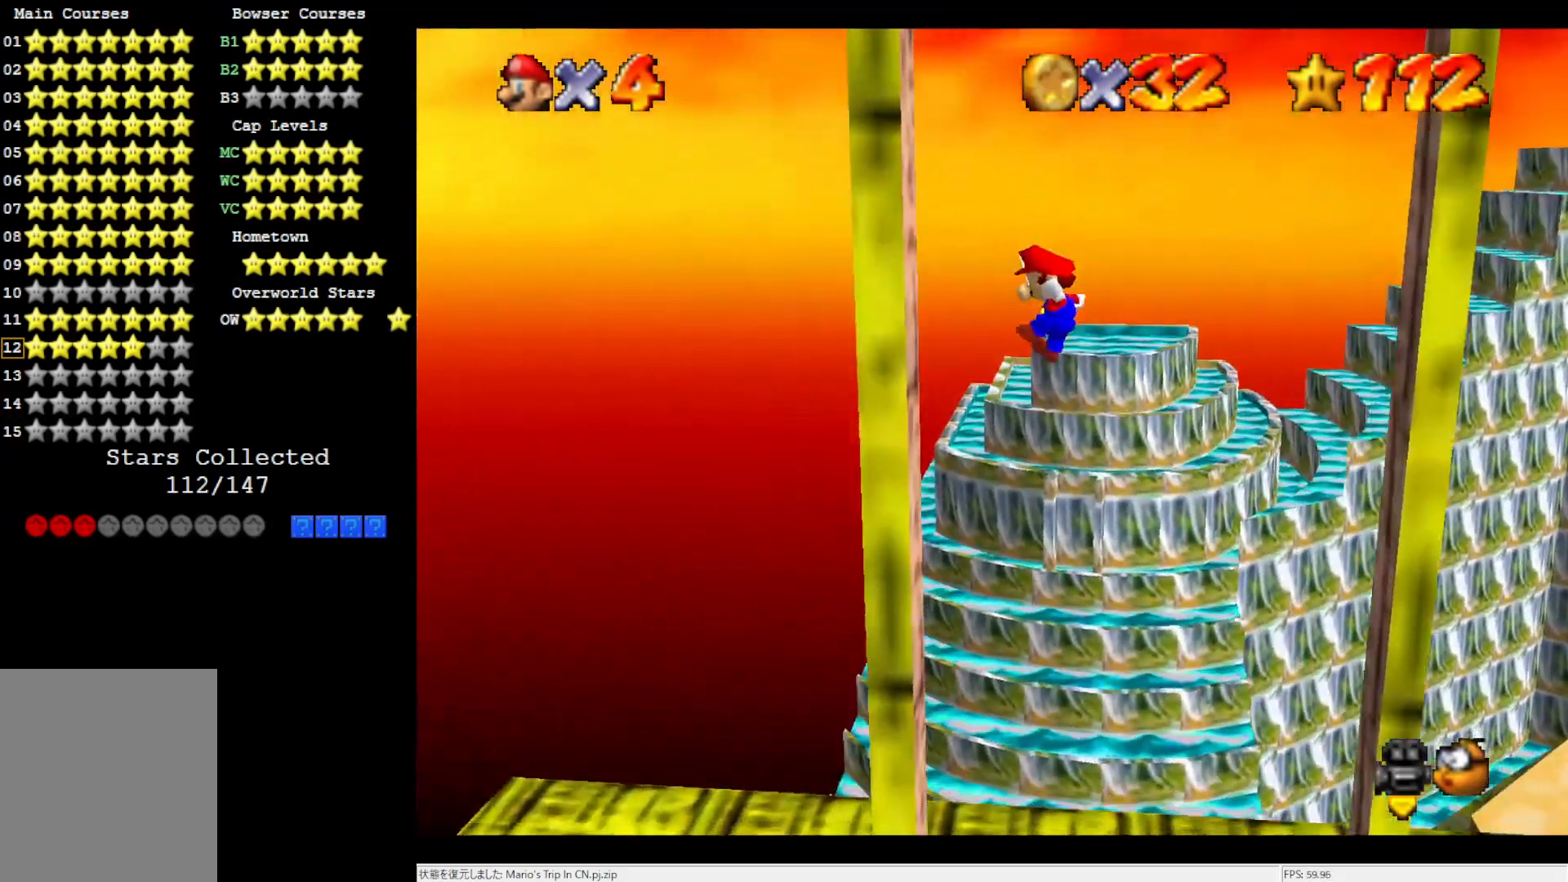
{"buttons": ["A"], "left_stick": "right", "events": [[17, "left_stick", "center"], [300, "A", "down"], [300, "left_stick", "right"]]}
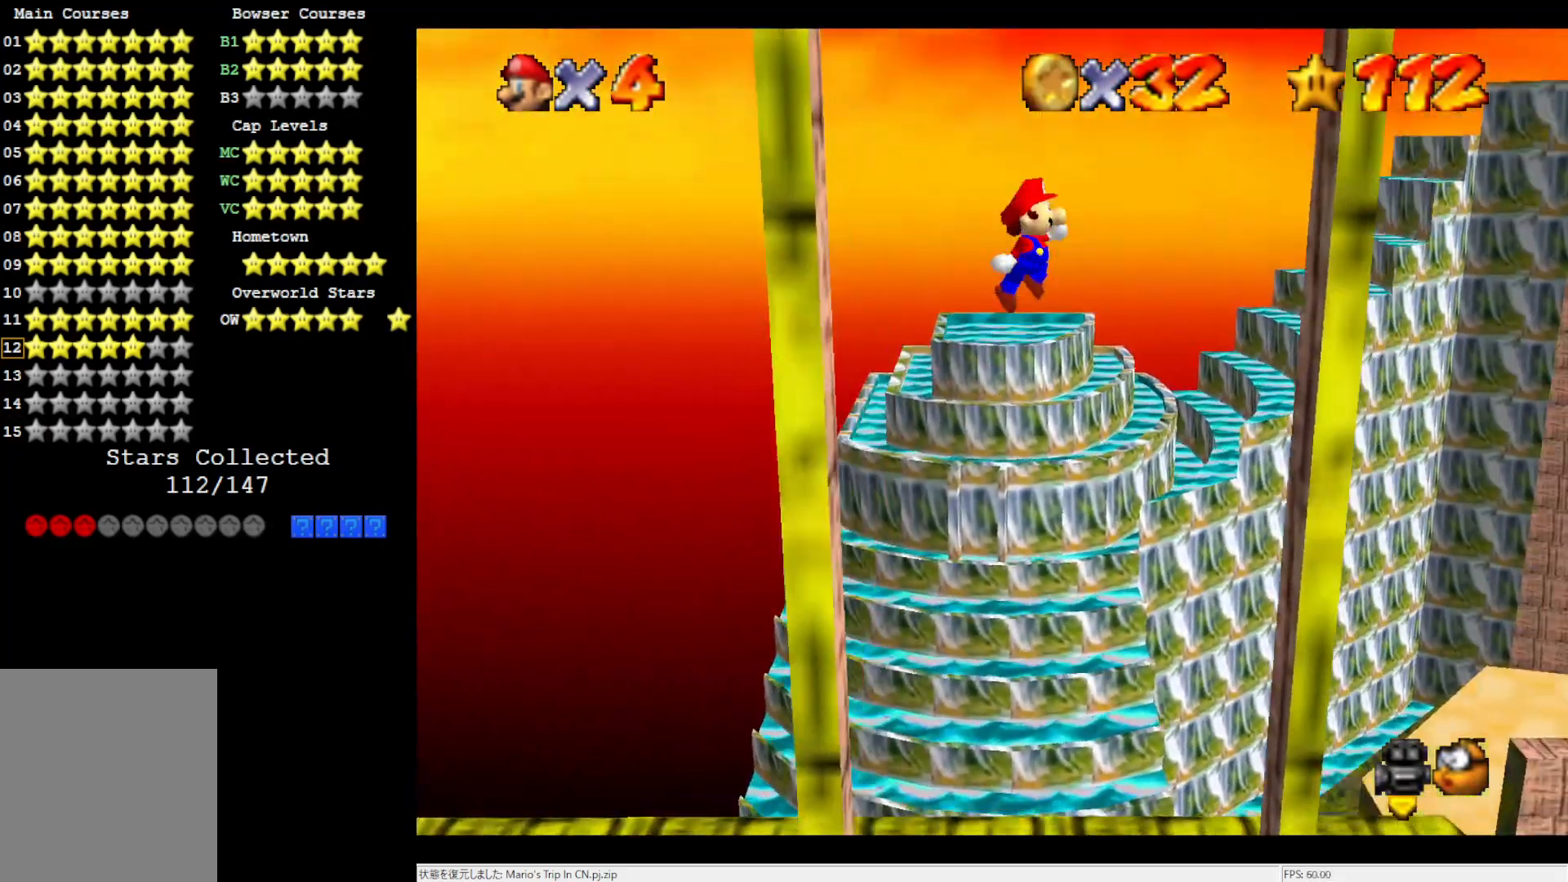
{"buttons": ["A"], "left_stick": "left", "events": [[100, "A", "up"], [167, "left_stick", "center"], [433, "left_stick", "left"], [467, "A", "down"]]}
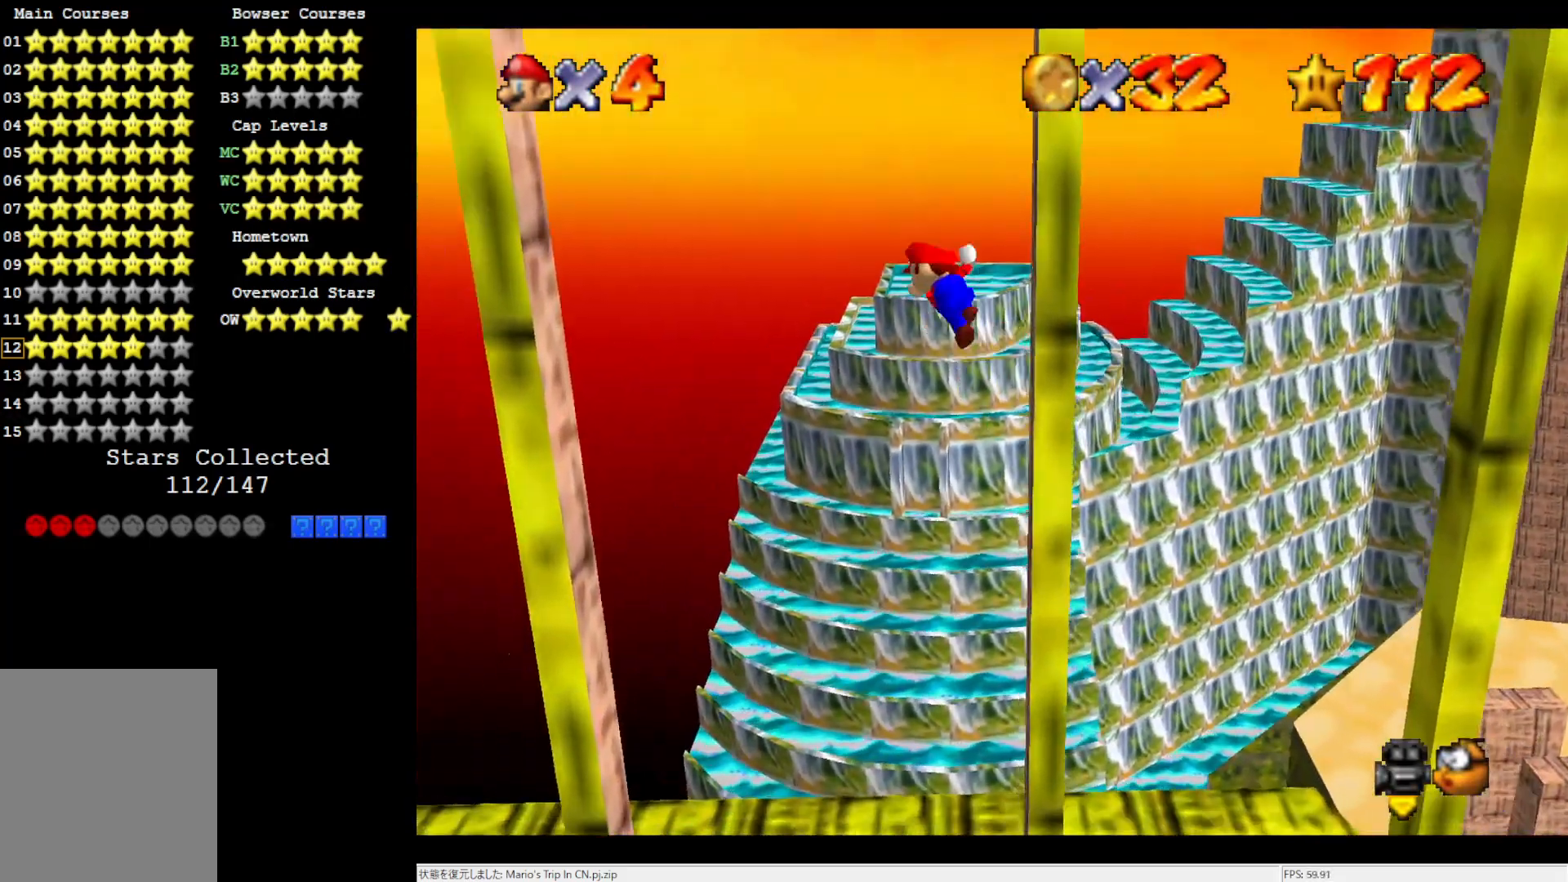
{"buttons": [], "left_stick": "center", "events": [[200, "A", "up"], [283, "left_stick", "center"]]}
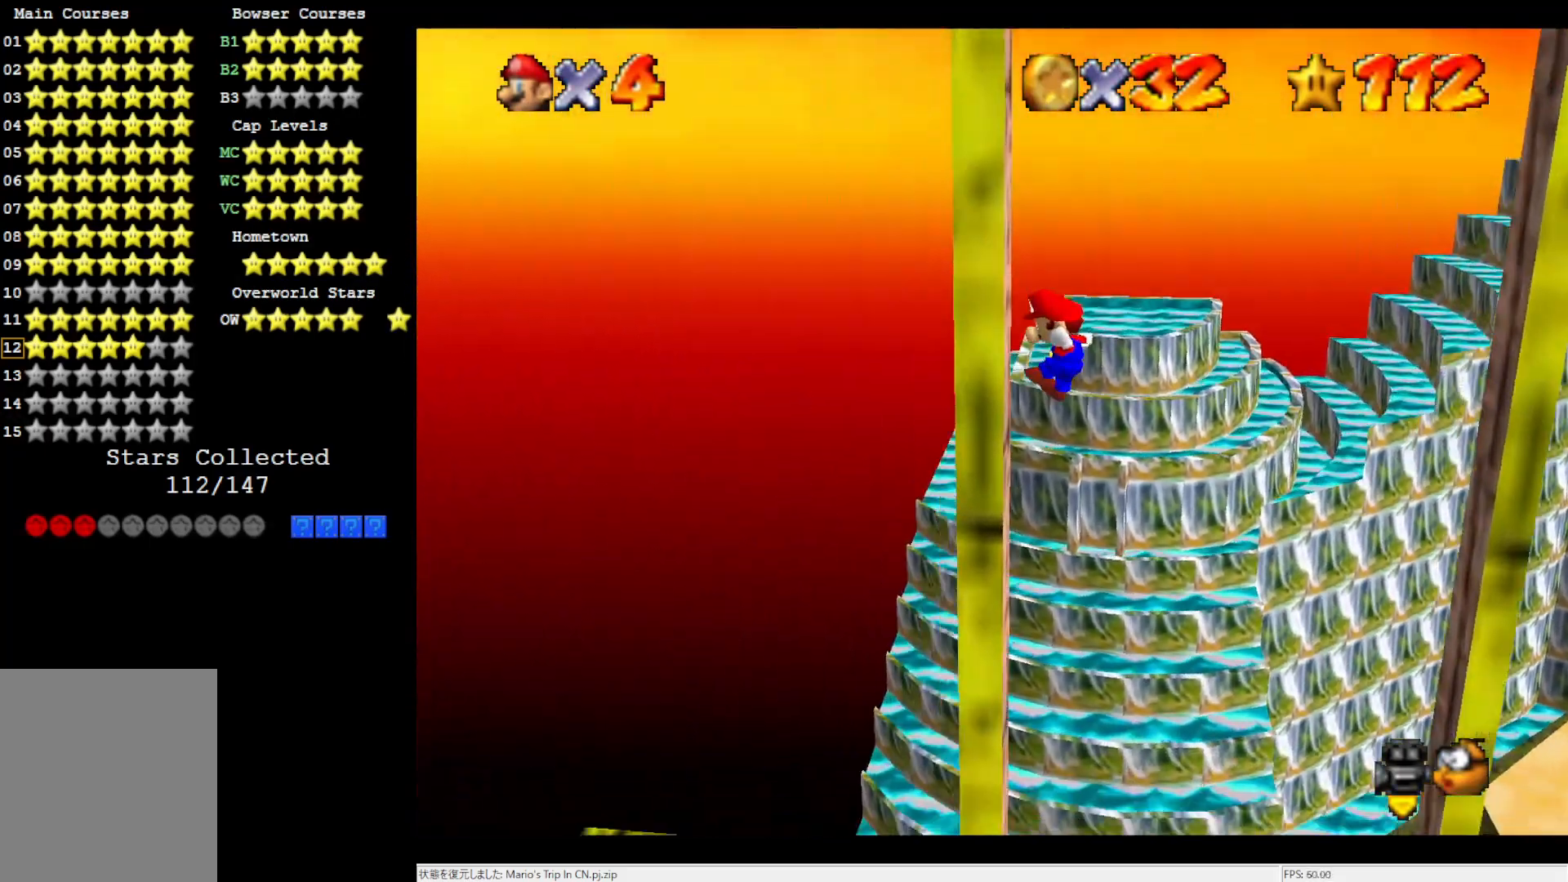
{"buttons": ["A"], "left_stick": "down-right", "events": [[167, "A", "down"], [167, "left_stick", "down-right"]]}
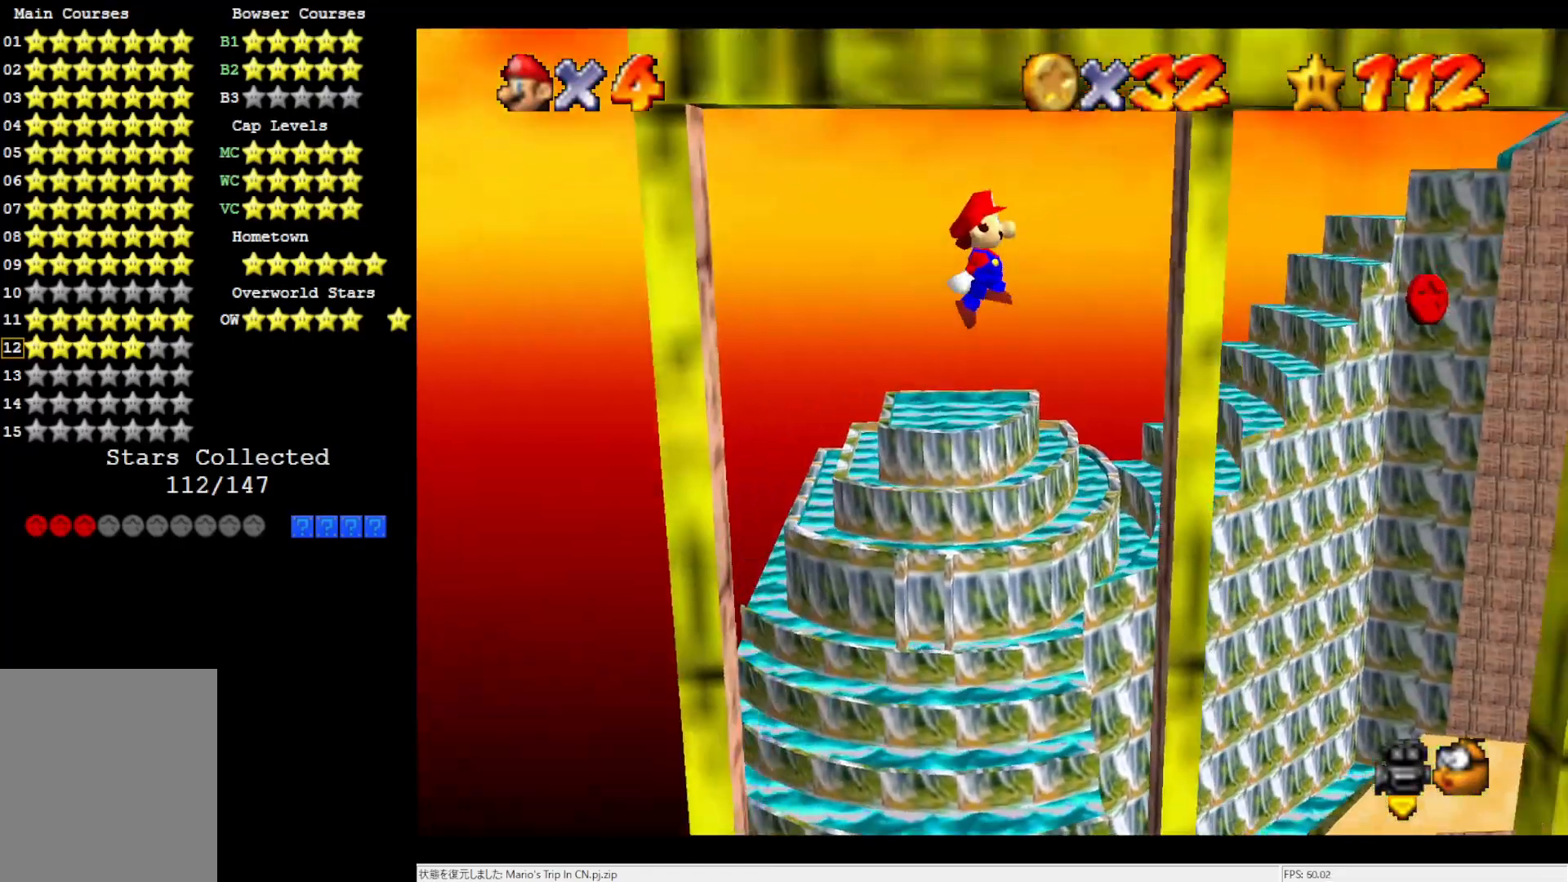
{"buttons": ["A"], "left_stick": "up-right", "events": [[133, "left_stick", "right"], [267, "left_stick", "up-right"]]}
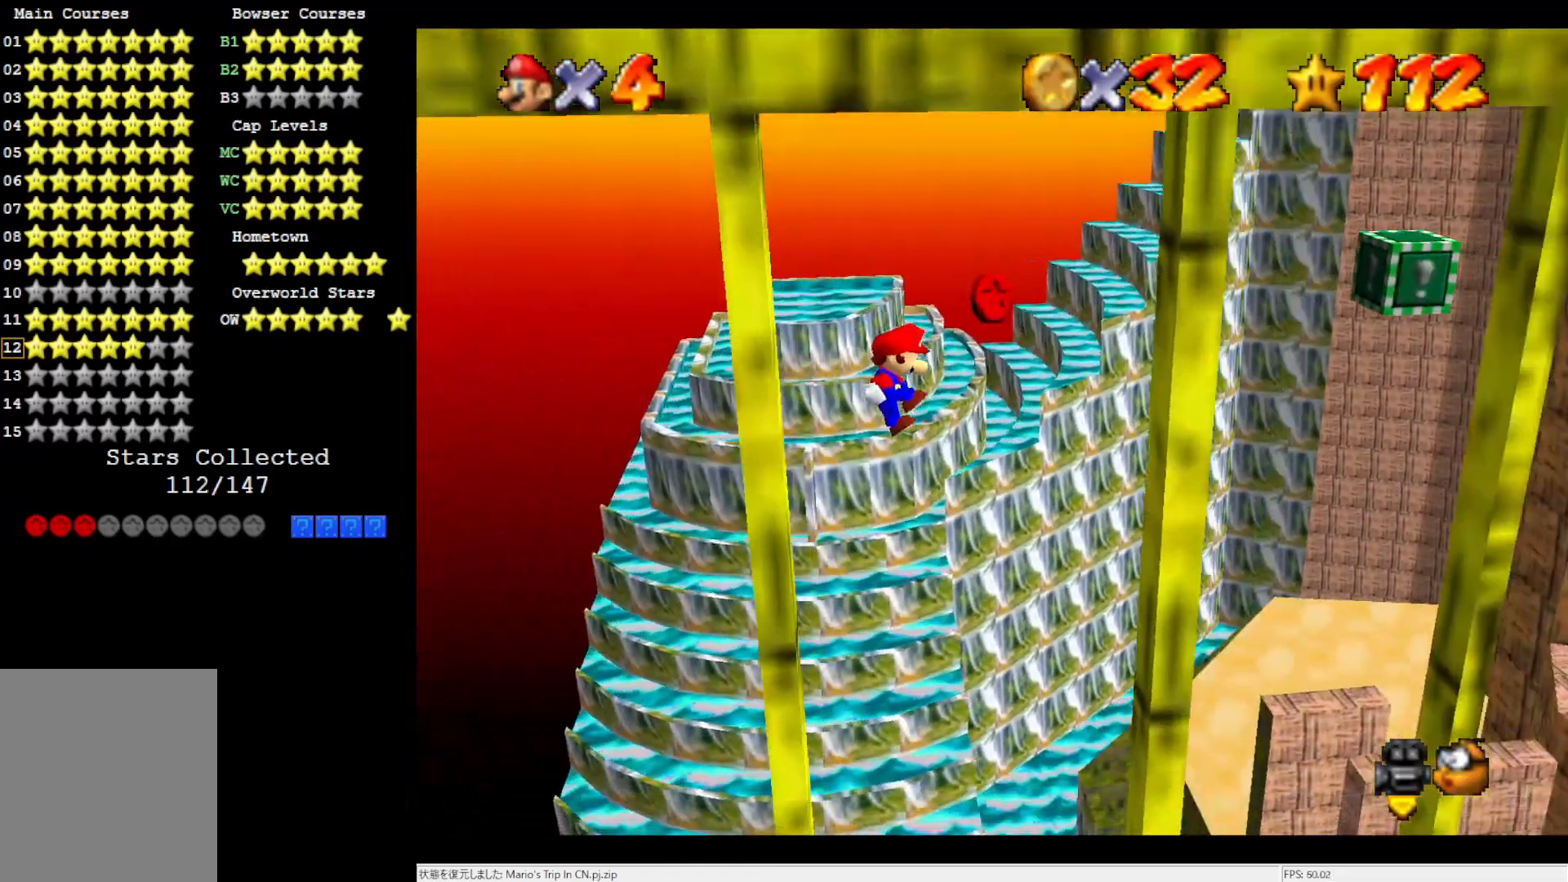
{"buttons": ["A"], "left_stick": "center", "events": [[67, "A", "up"], [367, "left_stick", "center"], [433, "A", "down"]]}